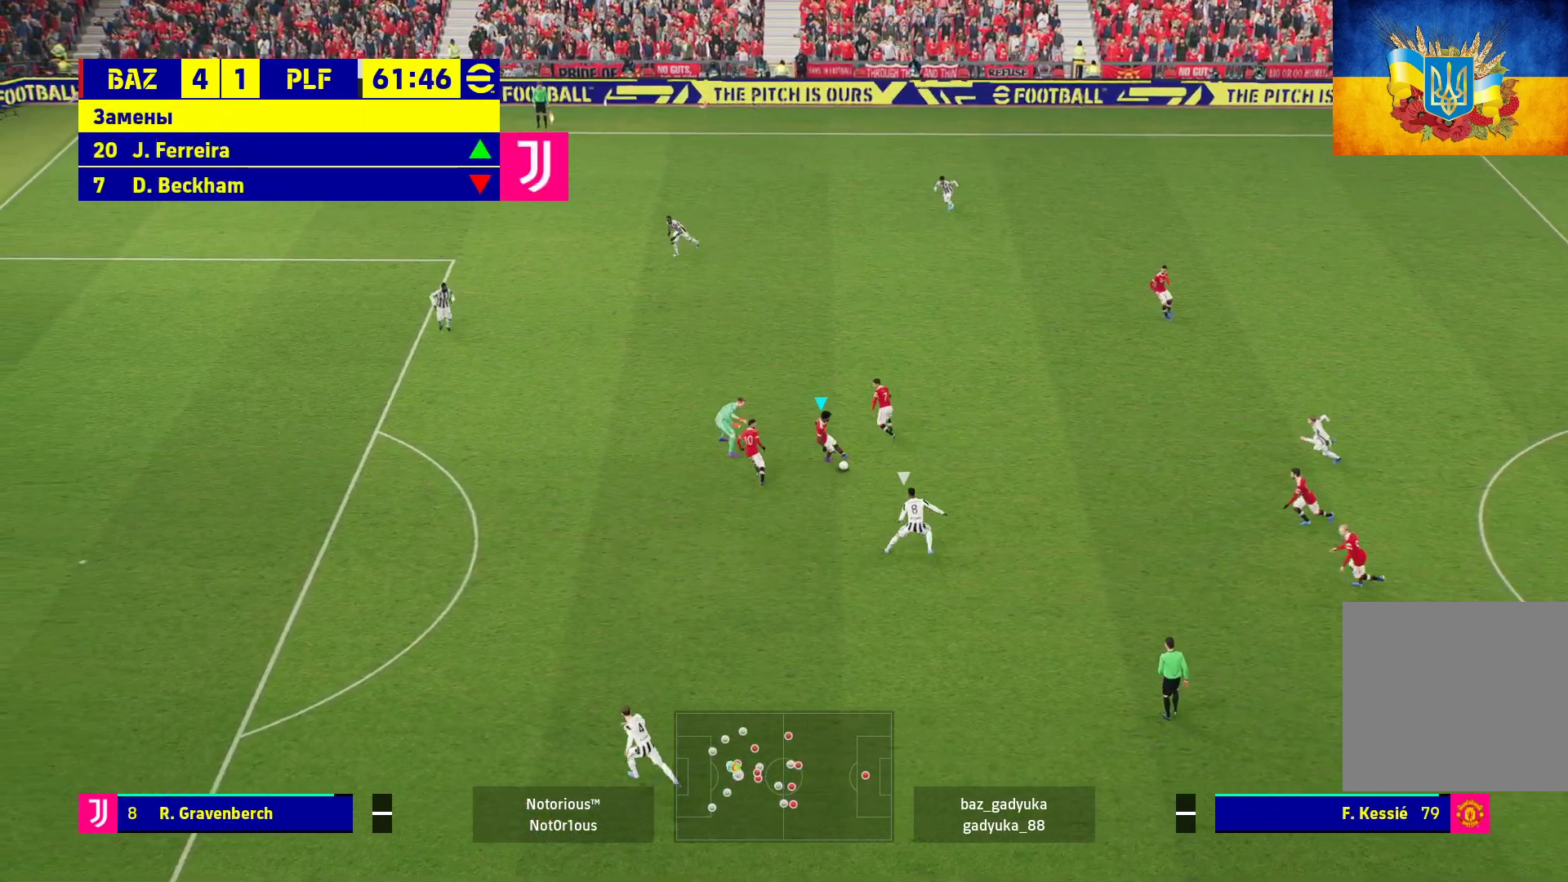
Gameplay with a controller (Xbox layout); each line is a JSON object with the inputs held at the frame after it. "events" lists button and stick changes between this image and that frame as [ms after this image, input, new state], when the widget could be followed in between.
{"buttons": [], "left_stick": "up-left", "right_stick": "center", "events": [[417, "left_stick", "up-left"]]}
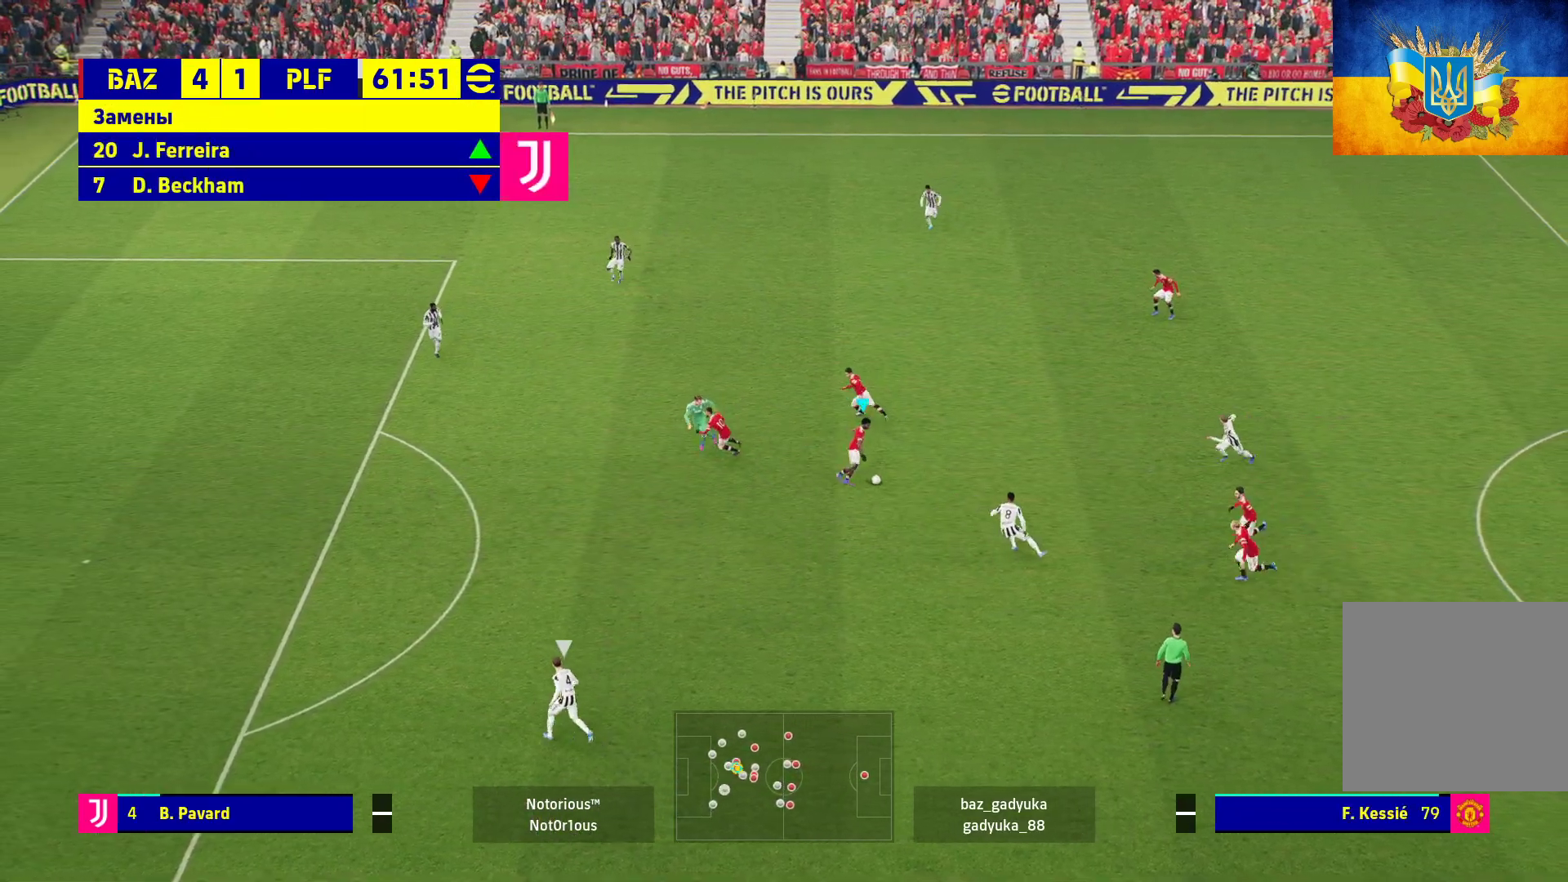
{"buttons": [], "left_stick": "left", "right_stick": "center", "events": [[67, "left_stick", "left"]]}
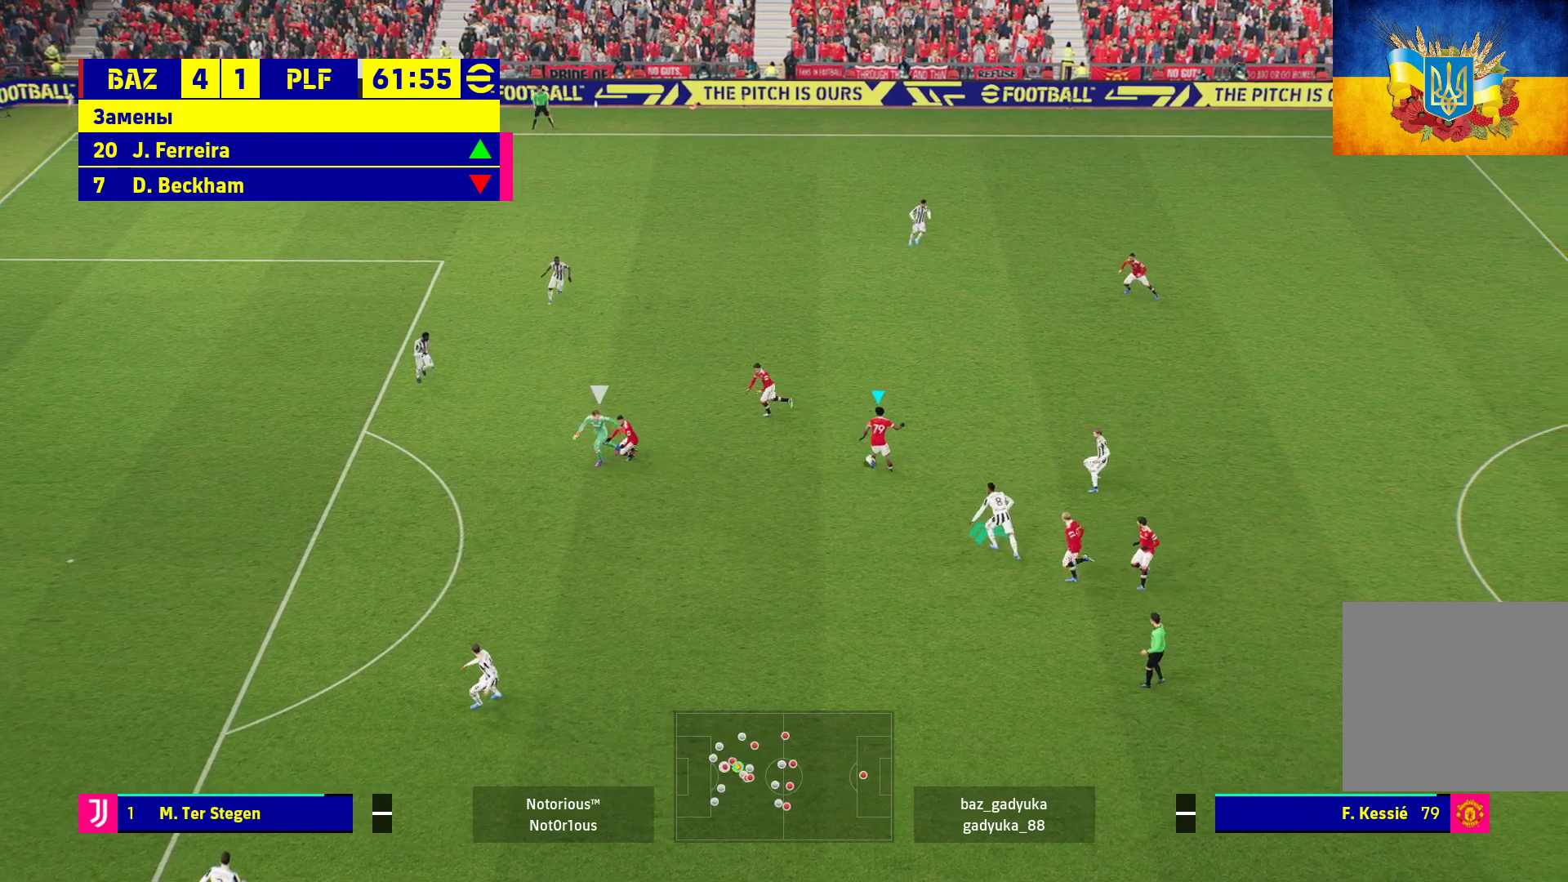
{"buttons": ["X"], "left_stick": "left", "right_stick": "center", "events": [[433, "X", "down"]]}
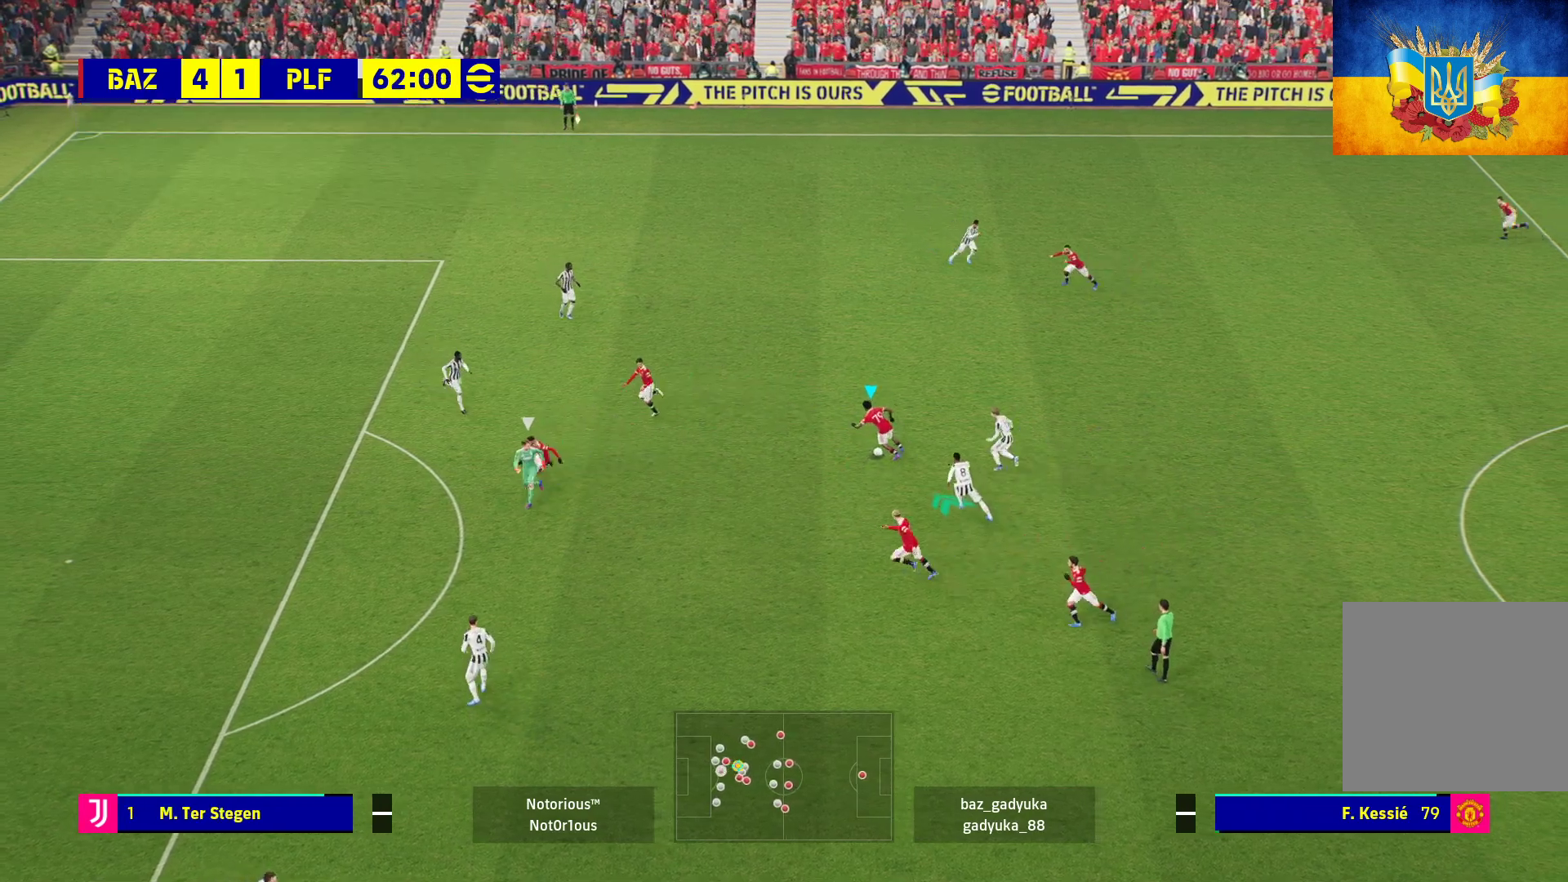
{"buttons": [], "left_stick": "left", "right_stick": "center", "events": [[133, "X", "up"]]}
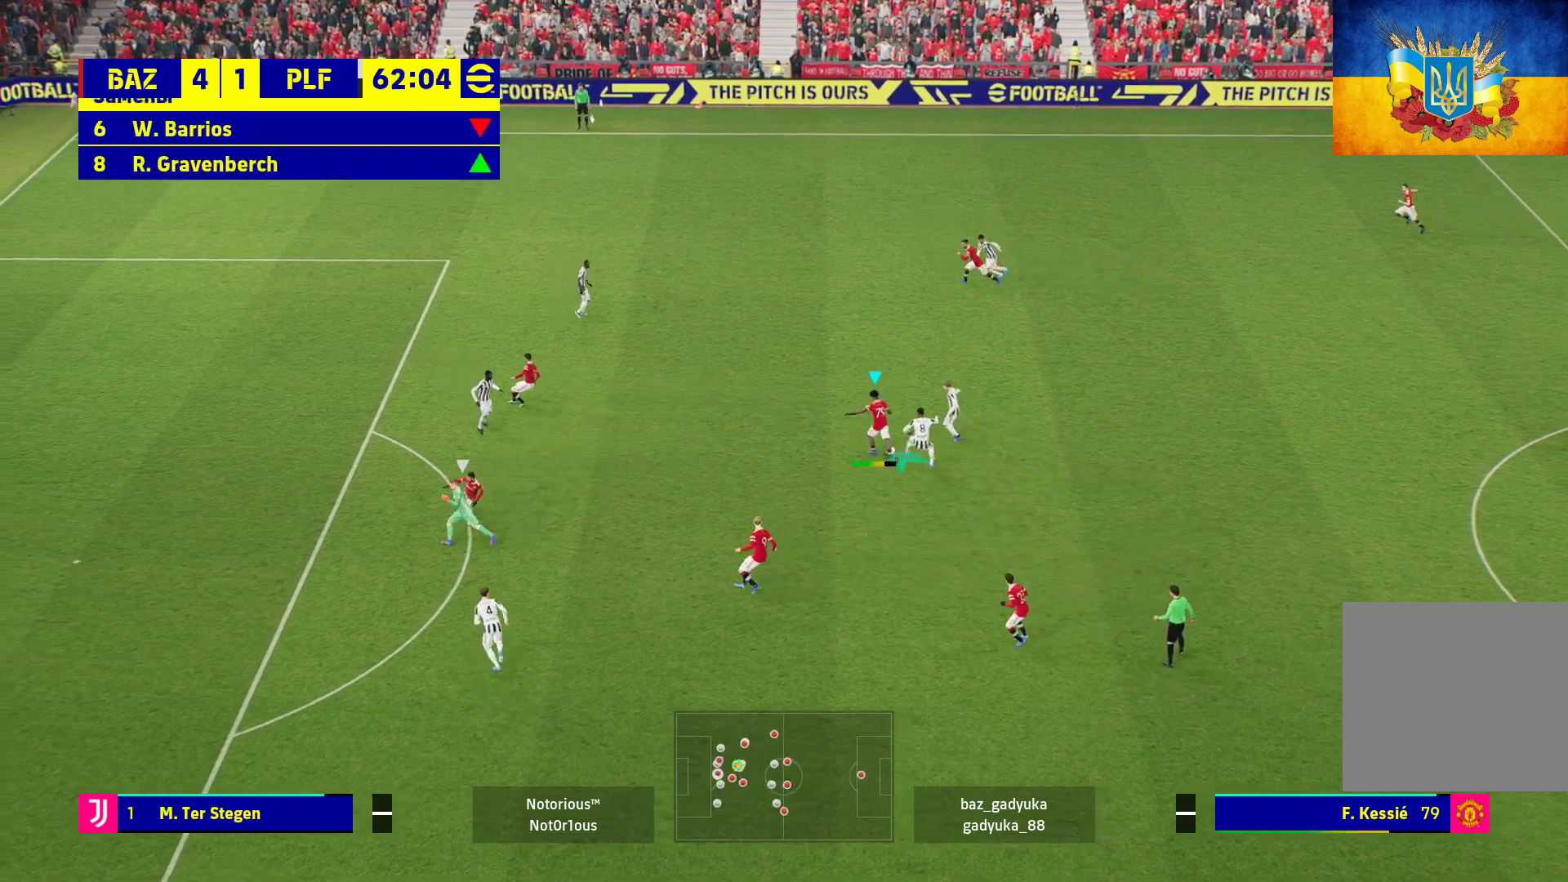
{"buttons": [], "left_stick": "left", "right_stick": "center", "events": []}
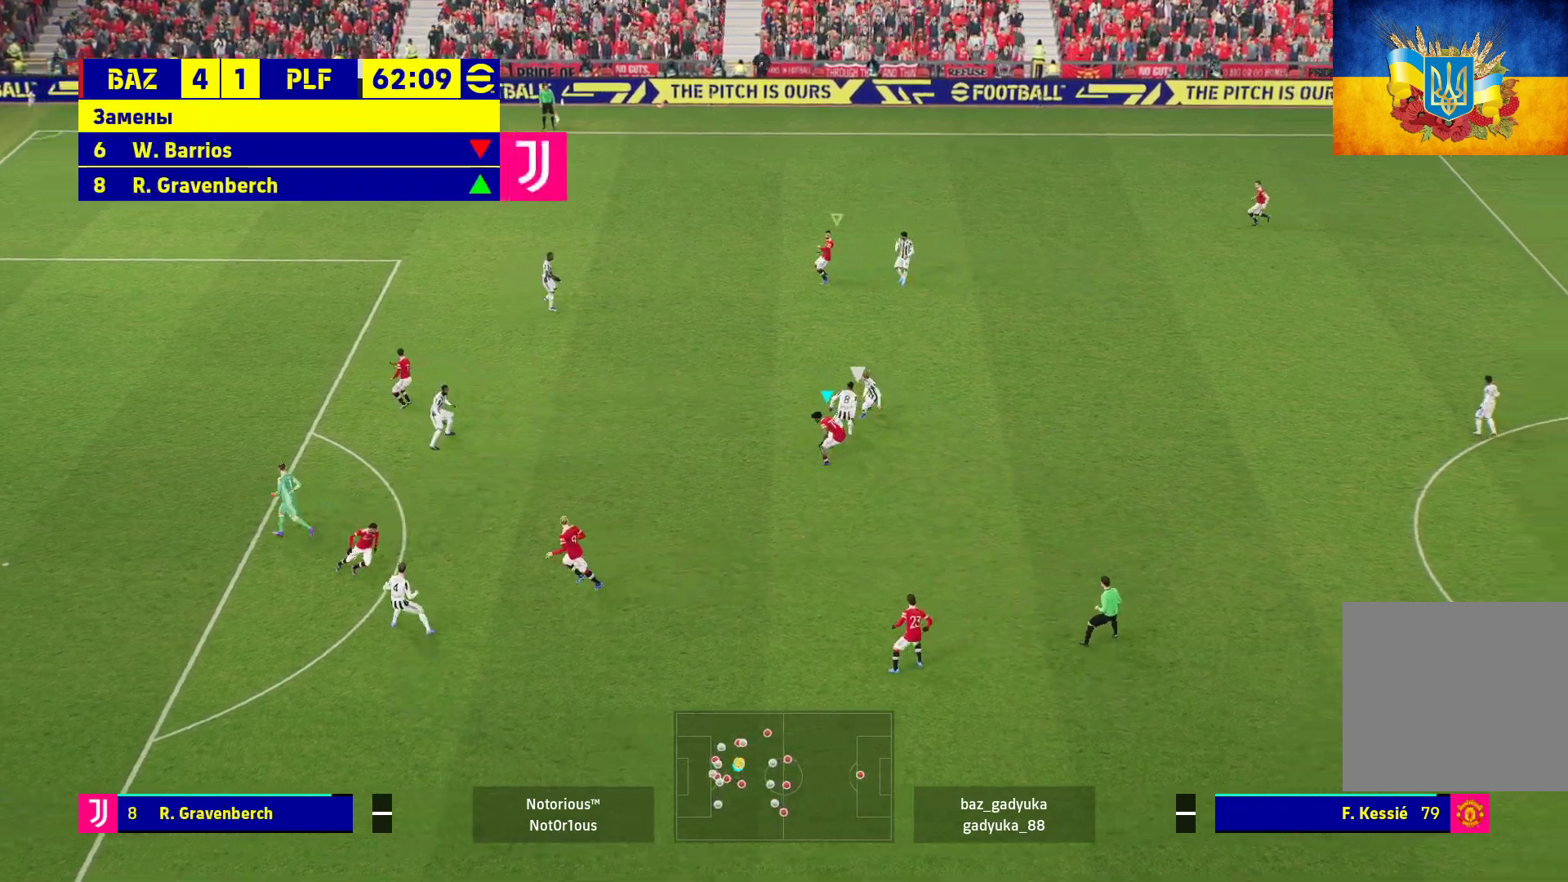
{"buttons": ["R1"], "left_stick": "up-right", "right_stick": "center", "events": [[83, "left_stick", "up-left"], [133, "R1", "down"], [283, "left_stick", "up-right"]]}
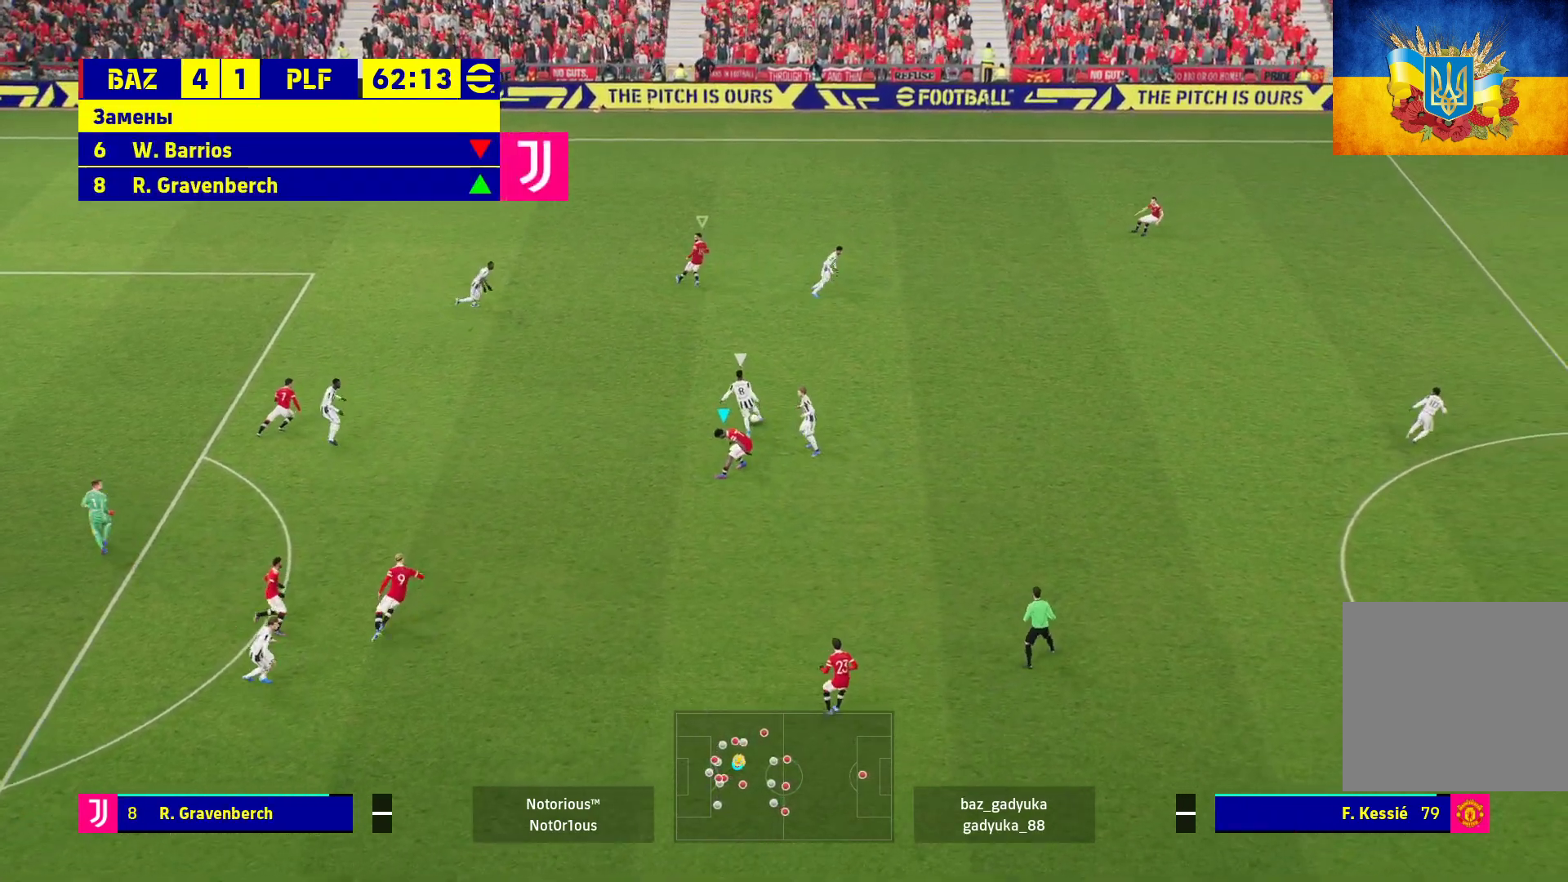
{"buttons": ["R1"], "left_stick": "up-right", "right_stick": "center", "events": []}
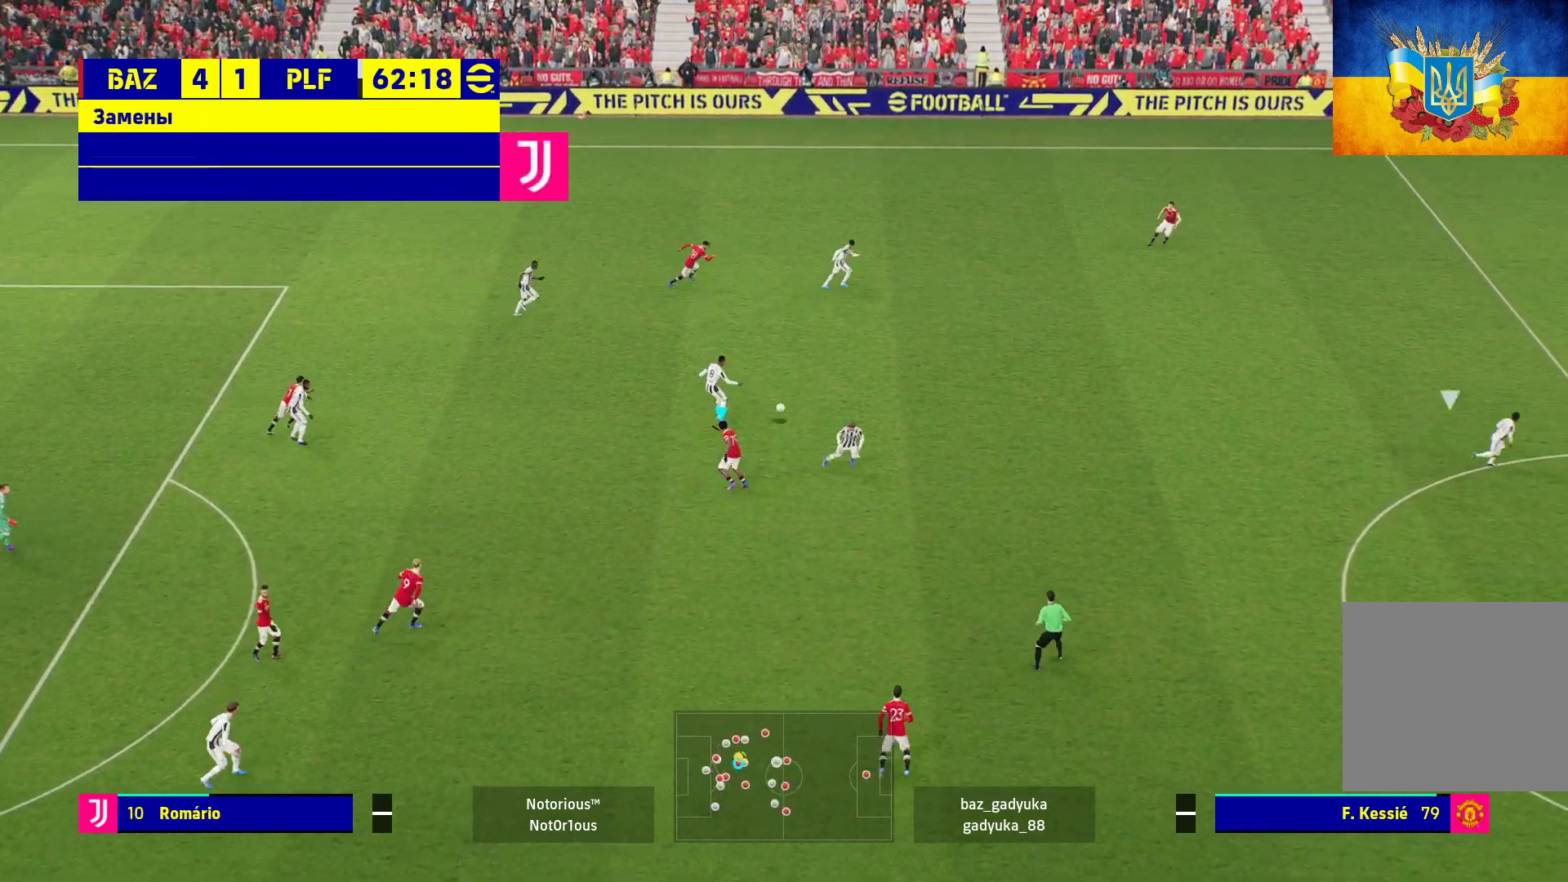
{"buttons": ["A", "R1"], "left_stick": "left", "right_stick": "center", "events": [[50, "L3", "down"], [117, "L2", "down"], [200, "A", "down"], [217, "L3", "up"], [250, "L2", "up"], [317, "left_stick", "center"], [450, "left_stick", "left"]]}
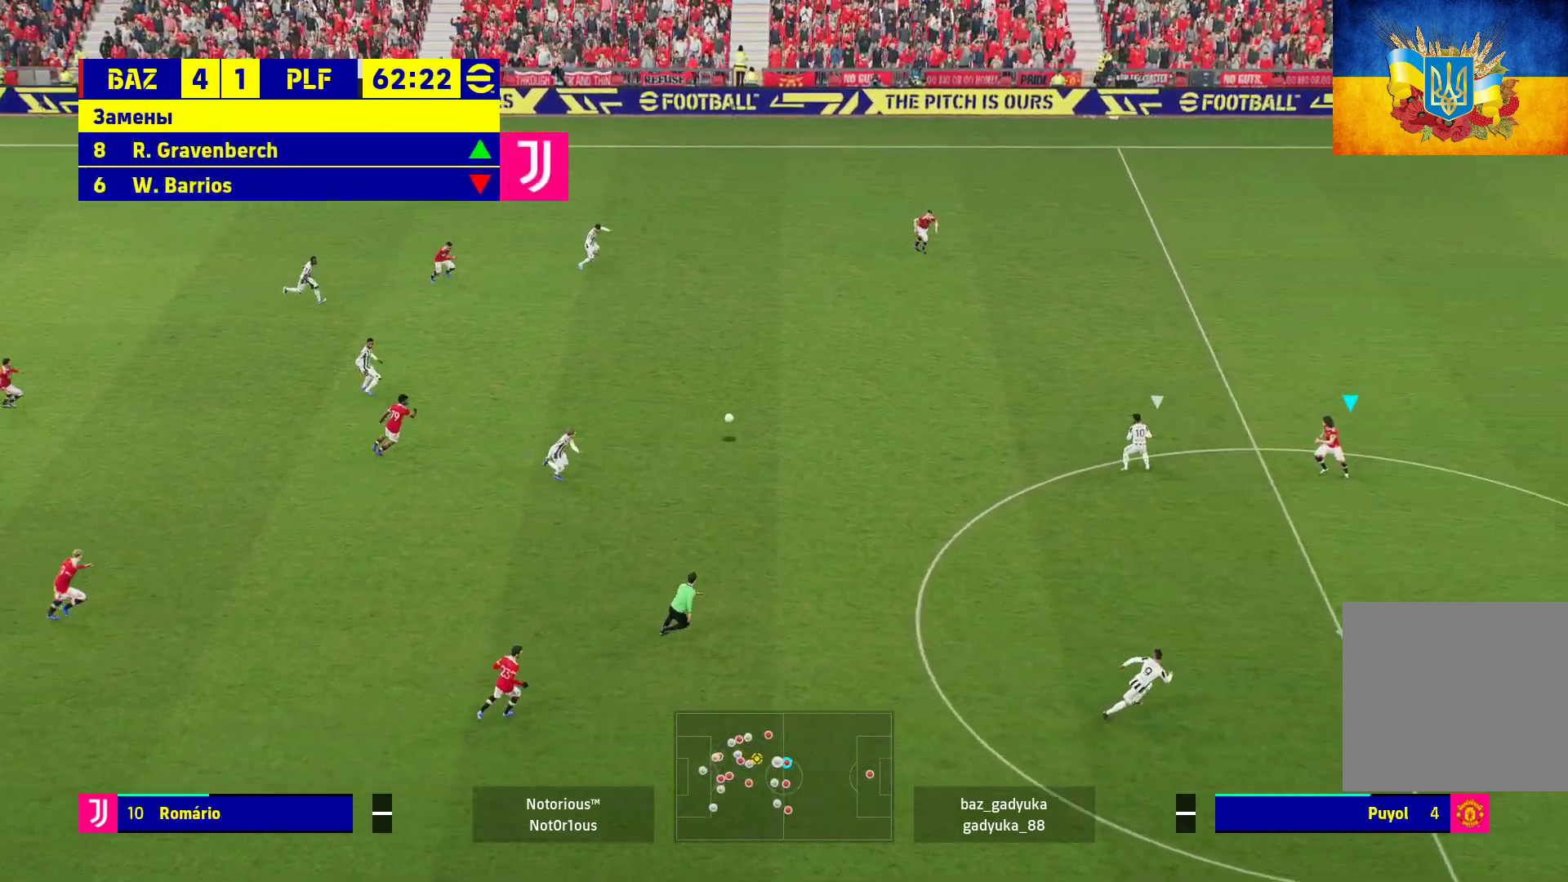
{"buttons": ["R1"], "left_stick": "down", "right_stick": "center", "events": [[17, "A", "up"], [183, "left_stick", "down-left"], [450, "left_stick", "down"]]}
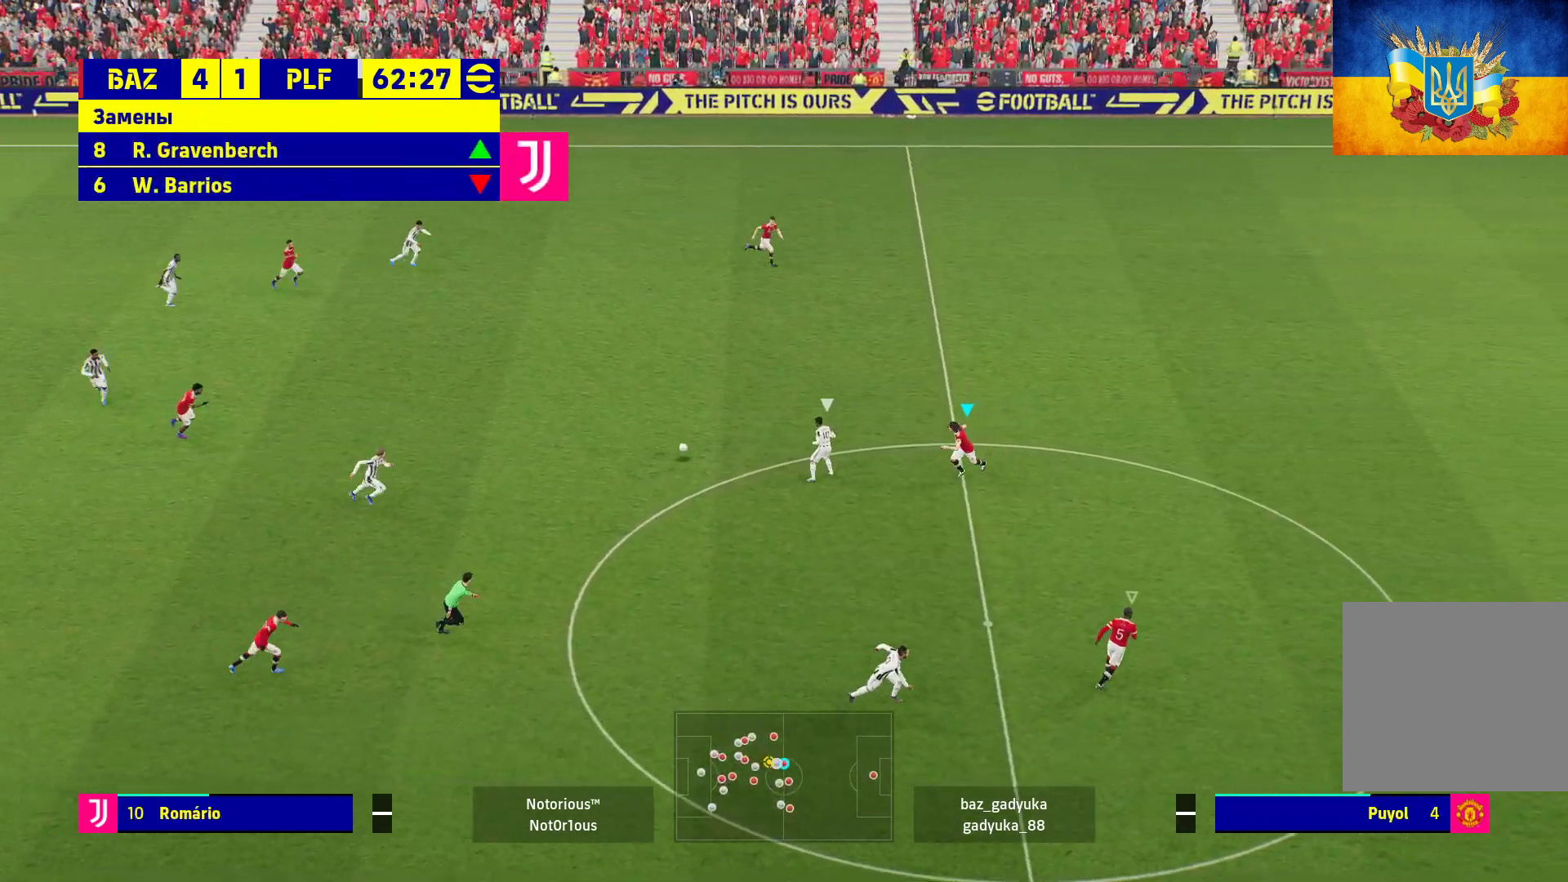
{"buttons": ["L2", "R1", "L3"], "left_stick": "down", "right_stick": "center", "events": [[150, "L2", "down"], [233, "L3", "down"]]}
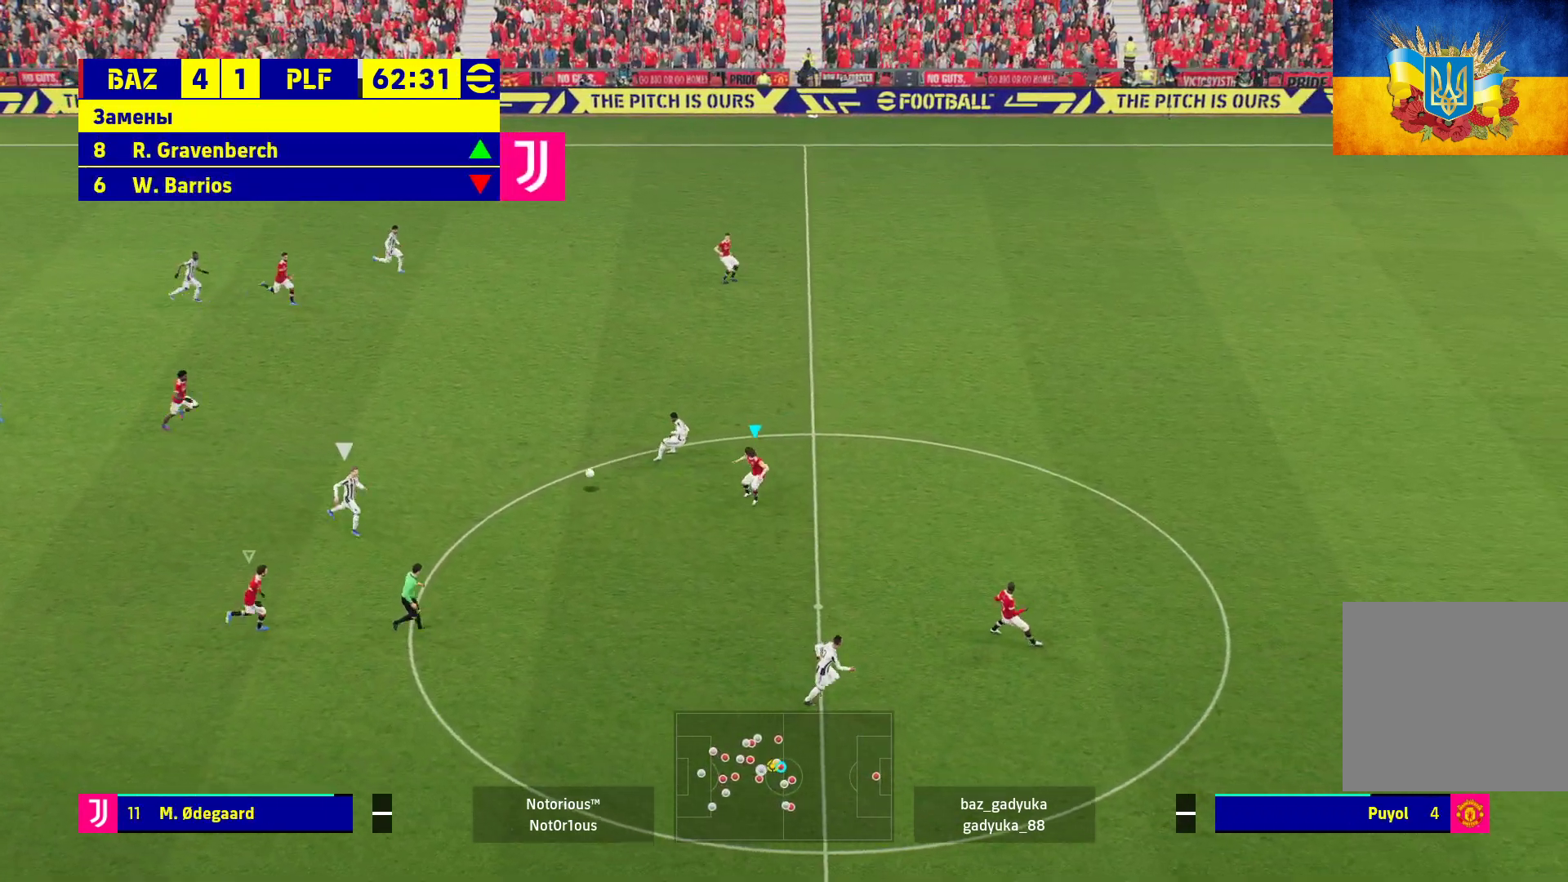
{"buttons": ["A", "L2", "R1", "L3"], "left_stick": "down-left", "right_stick": "center", "events": [[333, "left_stick", "down-left"], [350, "A", "down"]]}
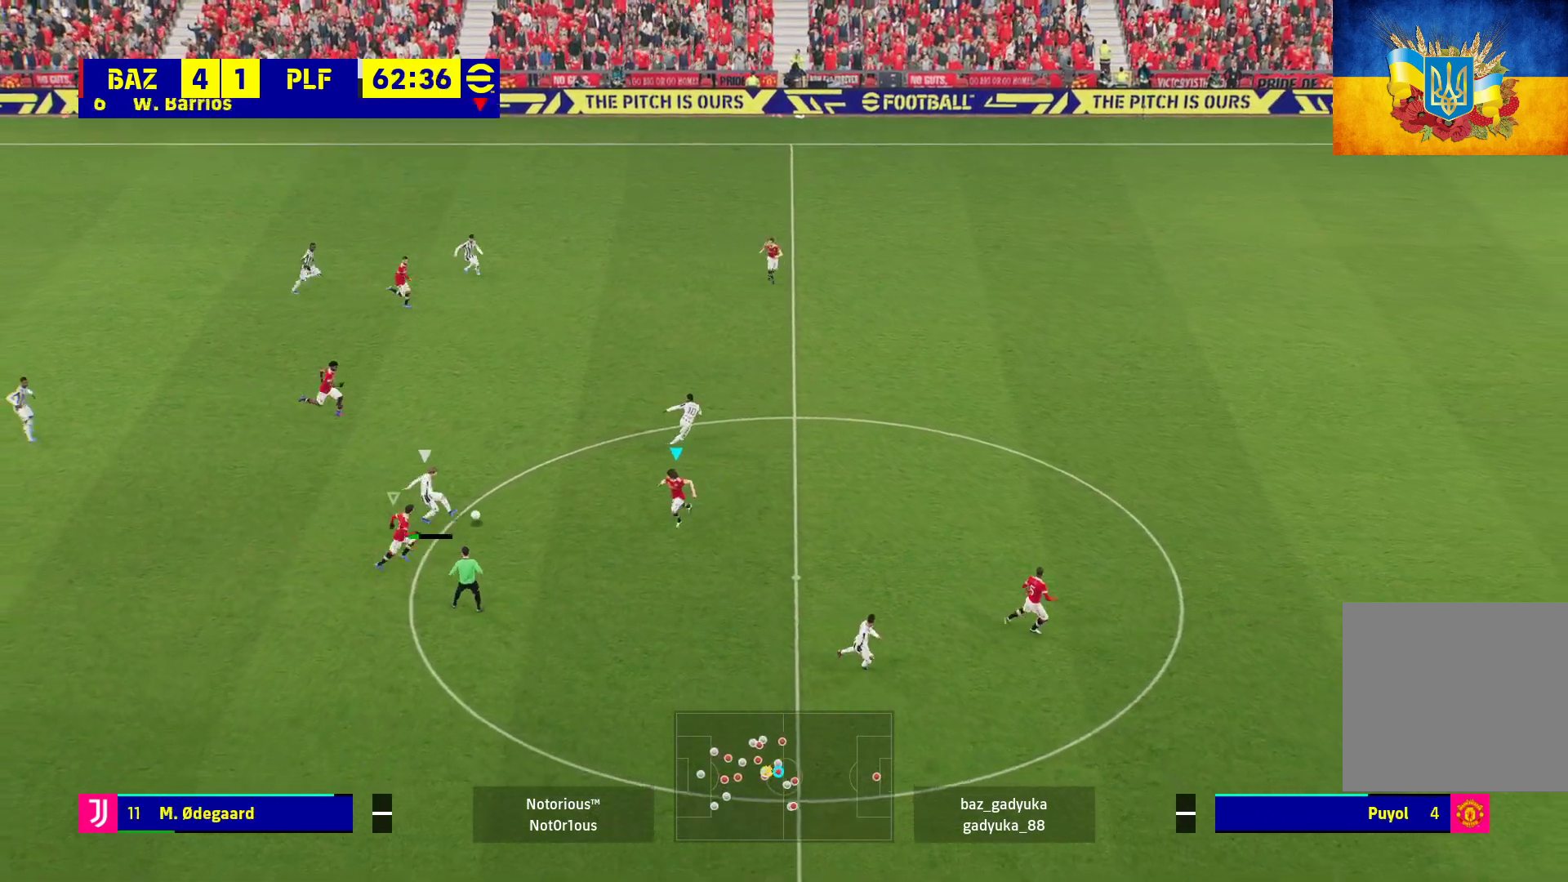
{"buttons": ["A", "L2", "R1"], "left_stick": "down-left", "right_stick": "center", "events": [[200, "L3", "up"]]}
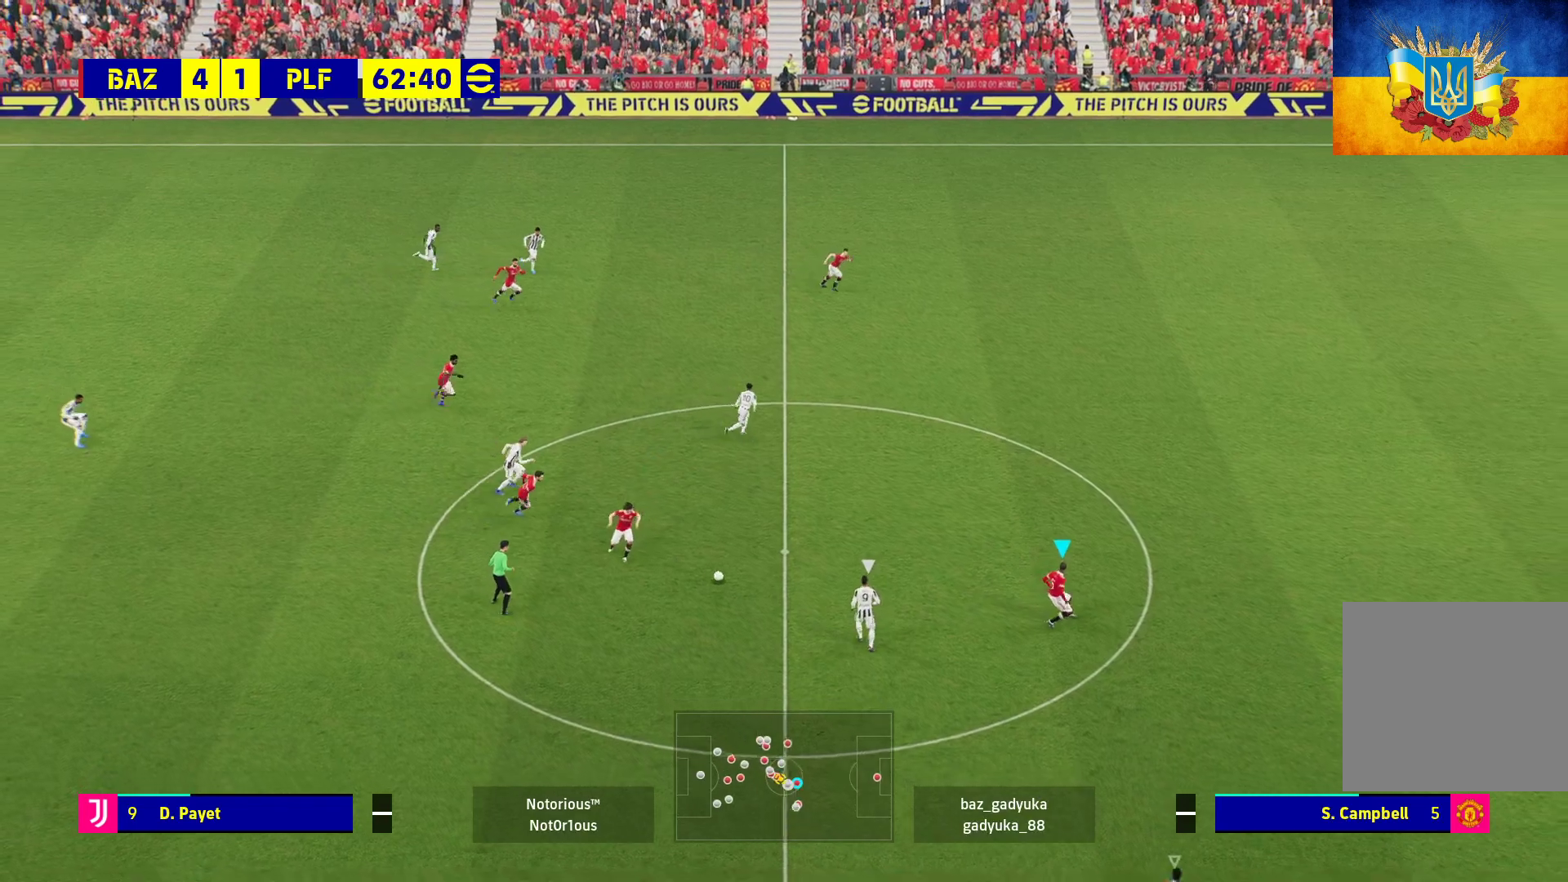
{"buttons": ["R1"], "left_stick": "up-right", "right_stick": "center", "events": [[133, "L2", "up"], [133, "L3", "down"], [283, "L3", "up"], [400, "left_stick", "up-right"], [433, "A", "up"]]}
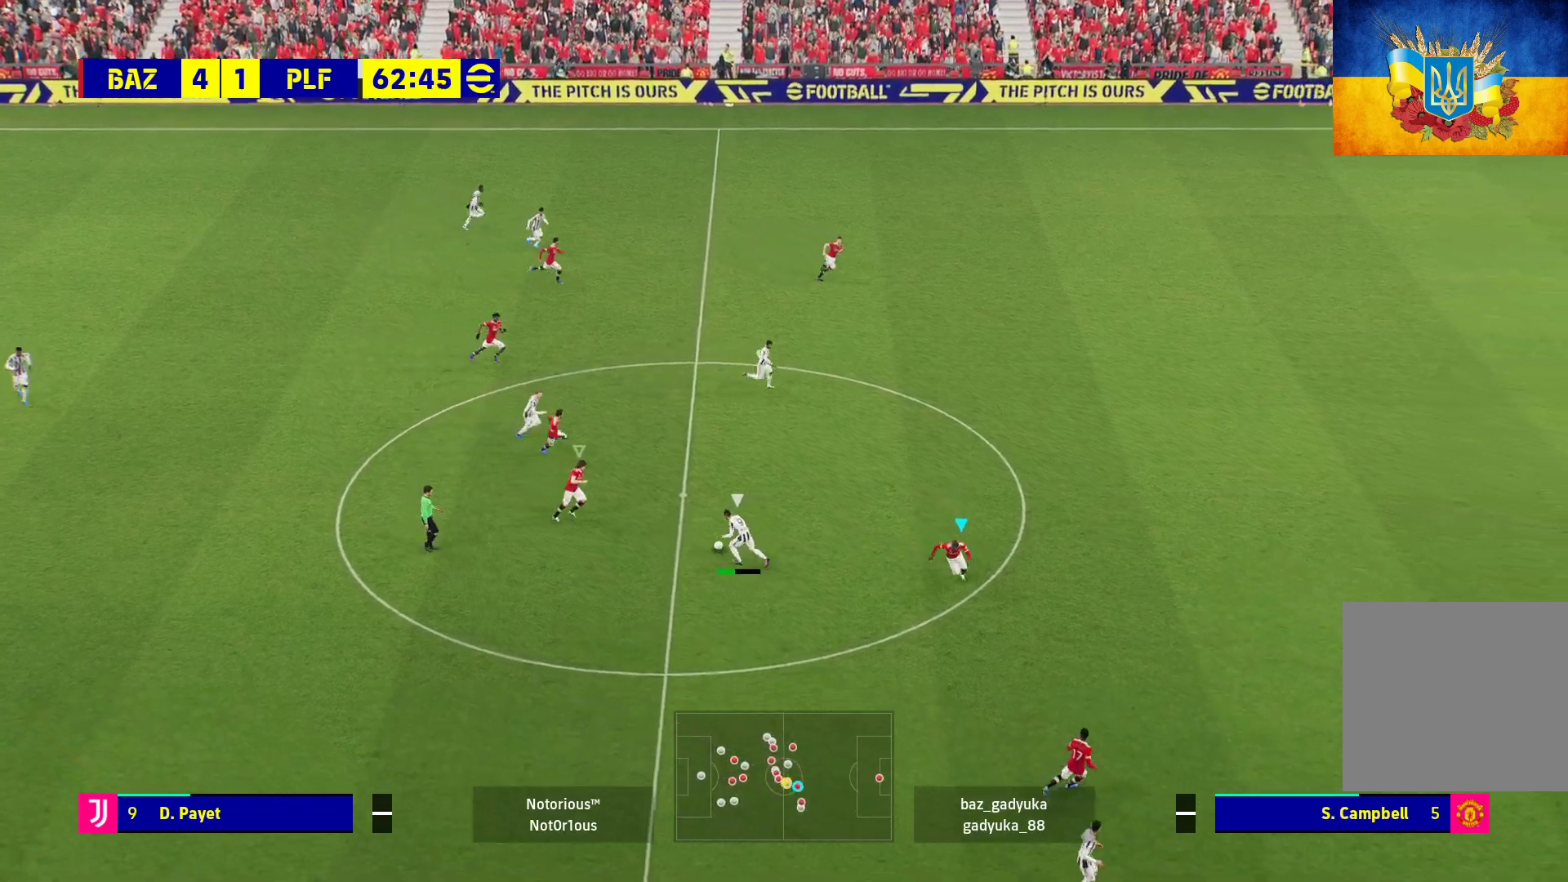
{"buttons": ["R1", "L3"], "left_stick": "right", "right_stick": "center", "events": [[100, "L3", "down"], [217, "L1", "down"], [300, "left_stick", "right"], [383, "L1", "up"]]}
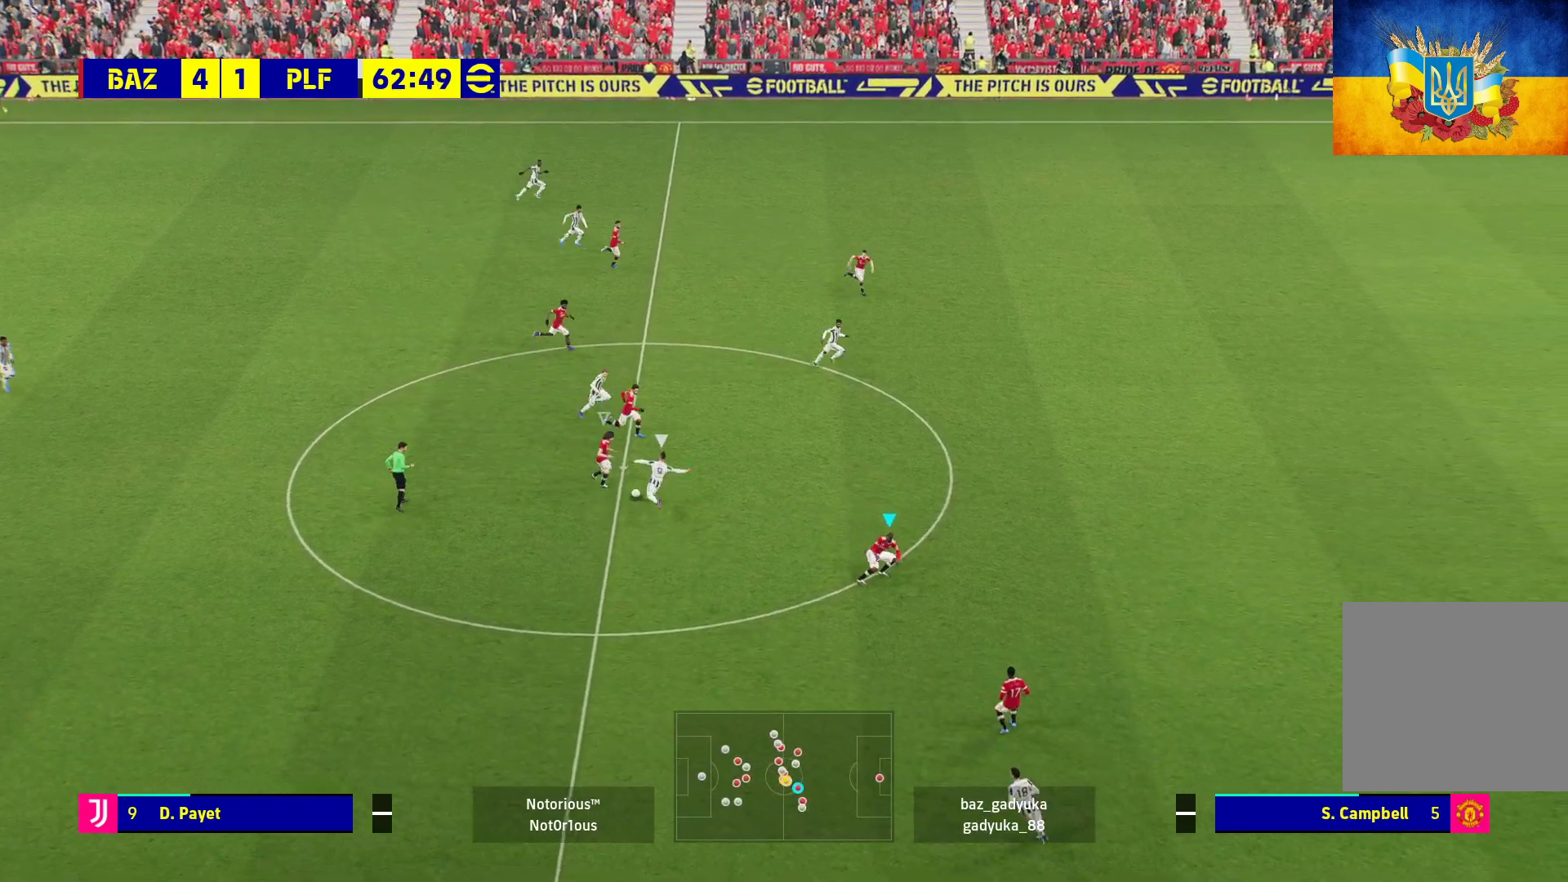
{"buttons": ["R1", "L3"], "left_stick": "right", "right_stick": "center", "events": []}
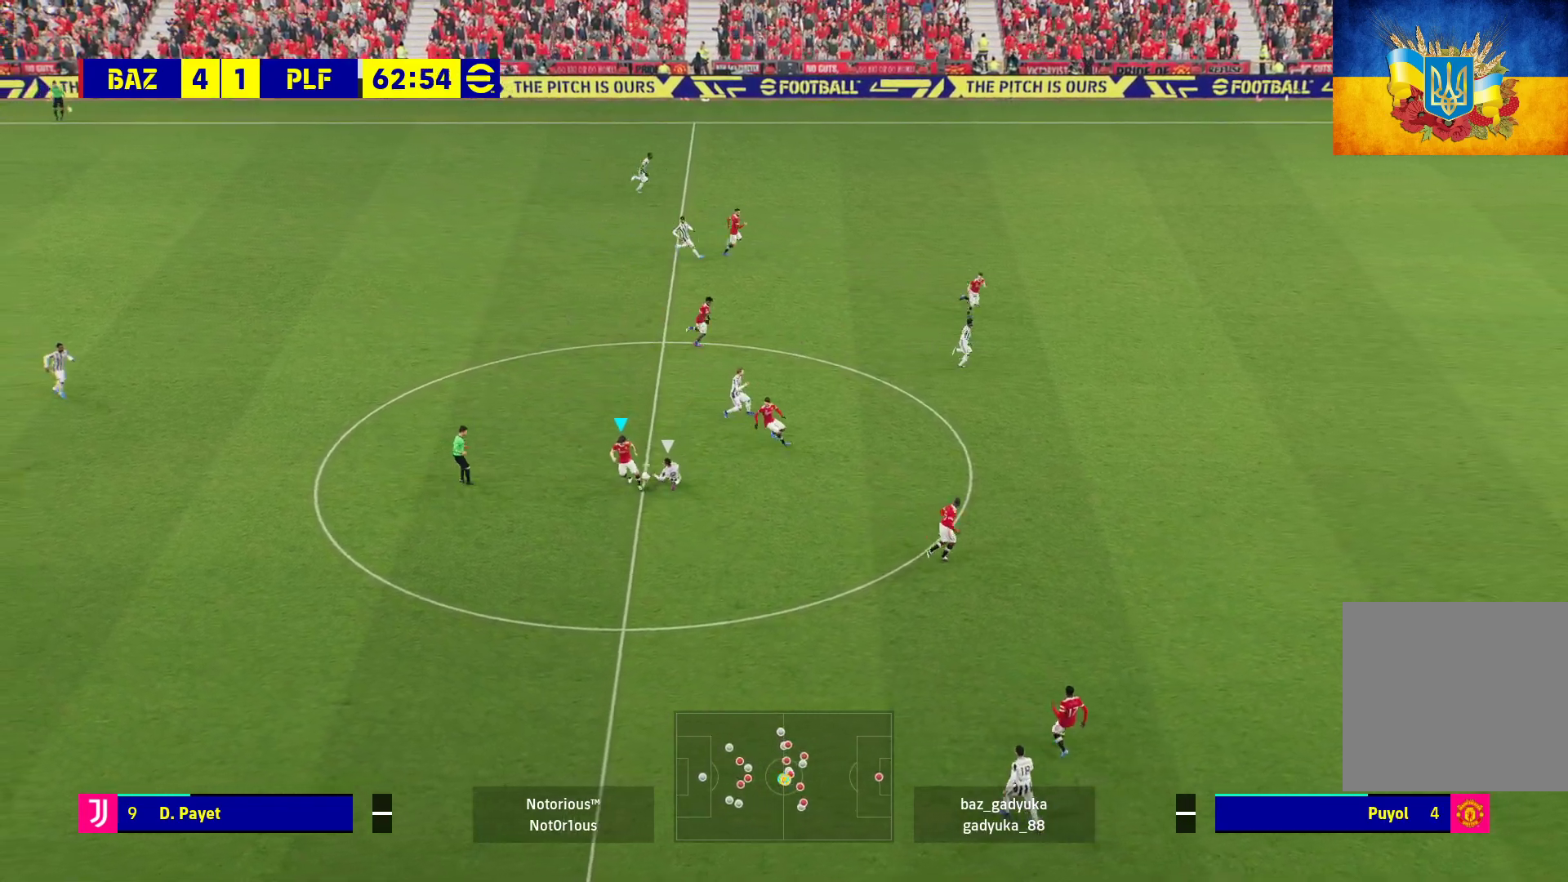
{"buttons": ["L3"], "left_stick": "down-left", "right_stick": "center", "events": [[383, "left_stick", "down"], [433, "R1", "up"], [500, "left_stick", "down-left"]]}
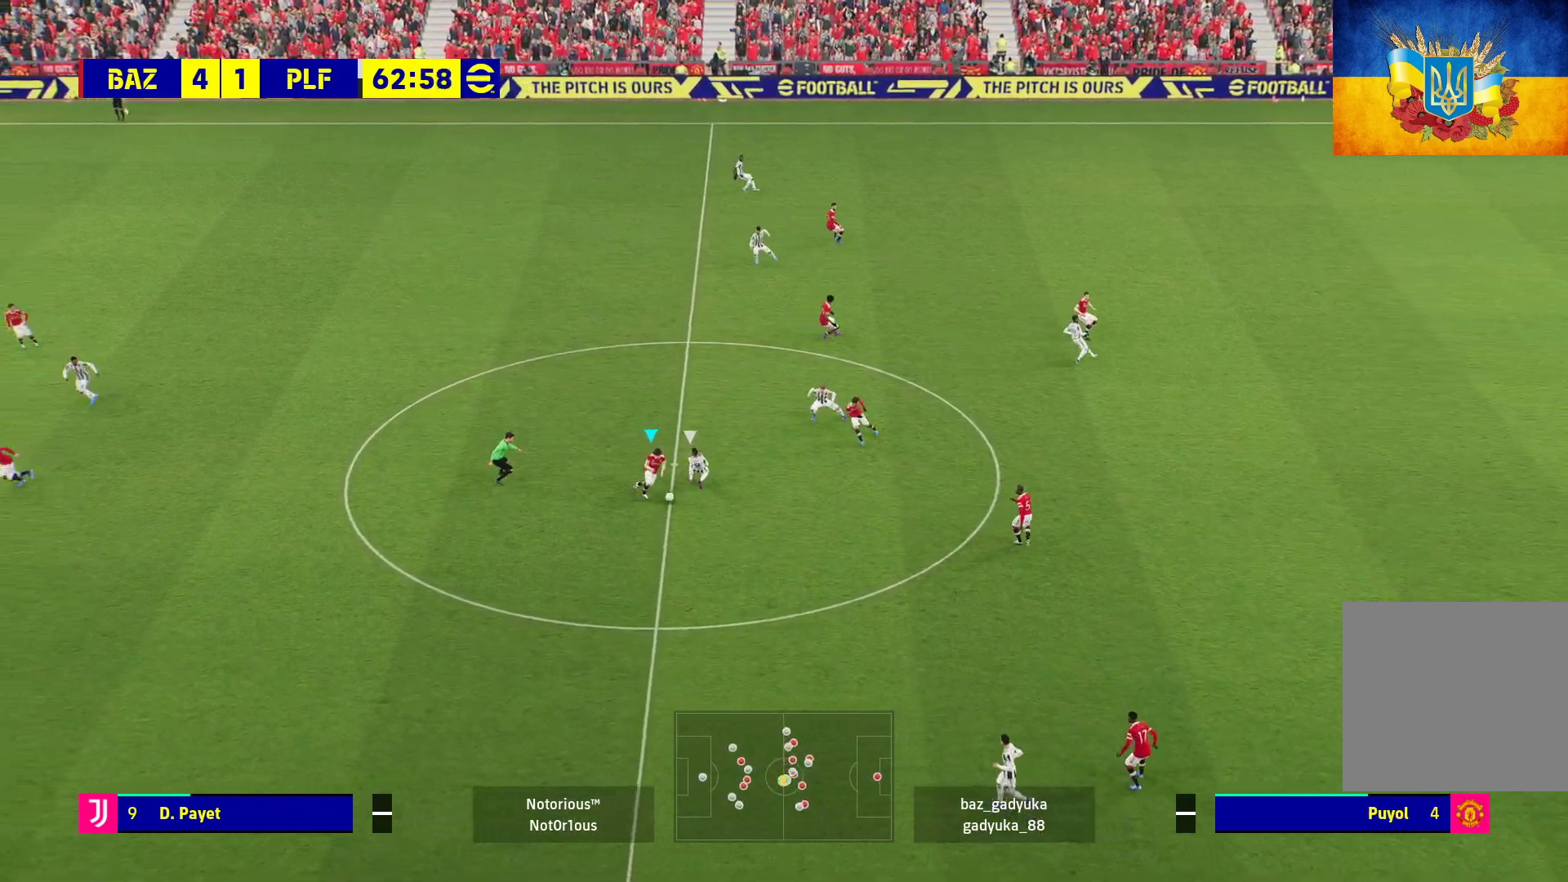
{"buttons": ["L3"], "left_stick": "down", "right_stick": "center", "events": [[283, "left_stick", "down"]]}
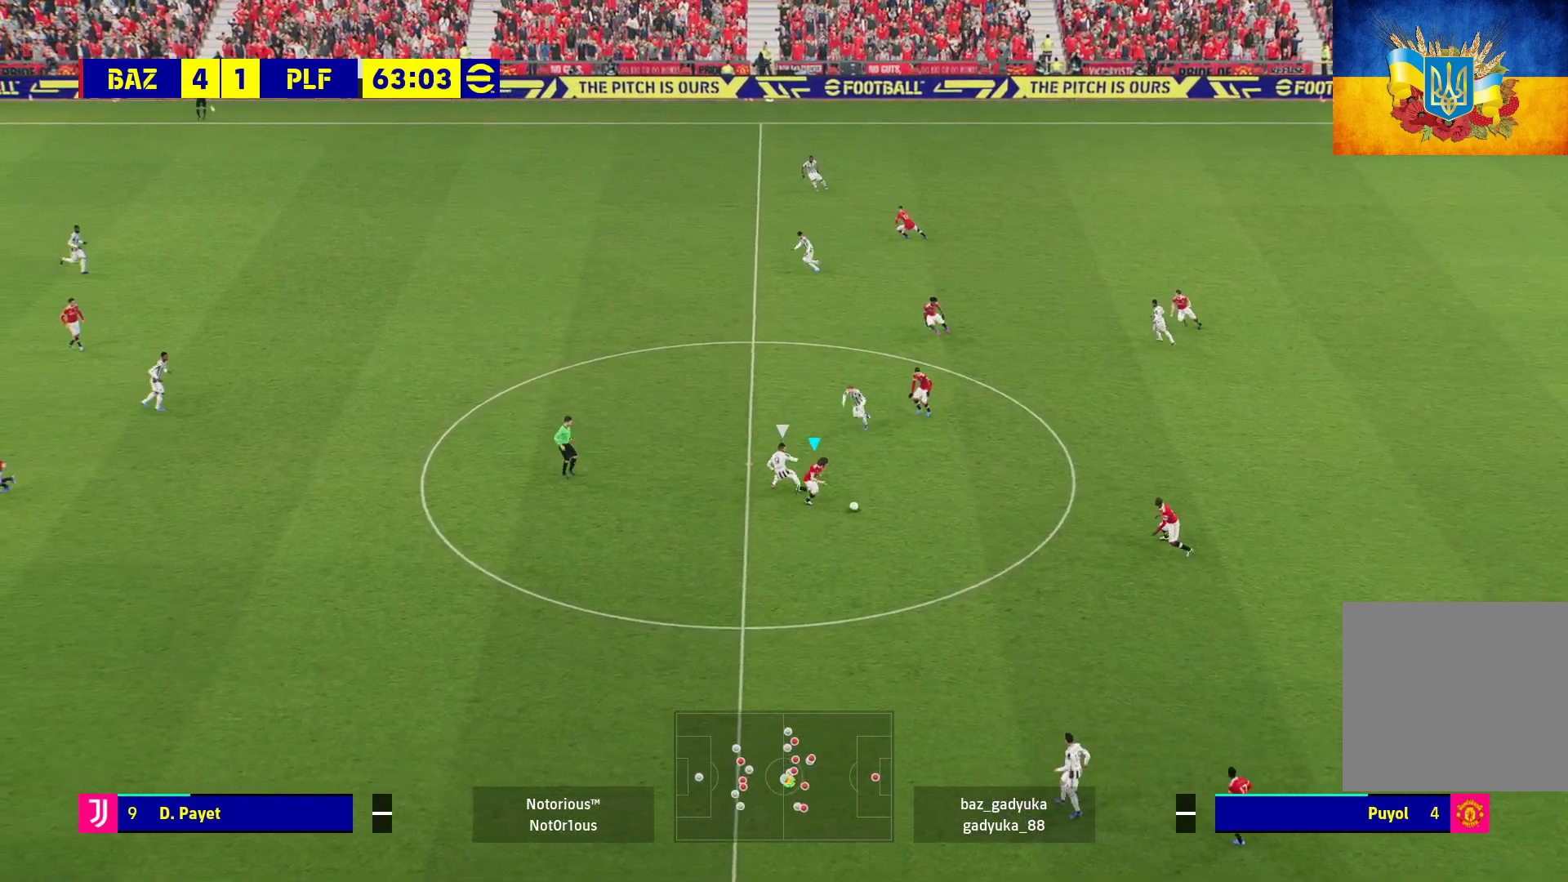
{"buttons": ["L3"], "left_stick": "down-left", "right_stick": "center", "events": [[483, "left_stick", "down-left"]]}
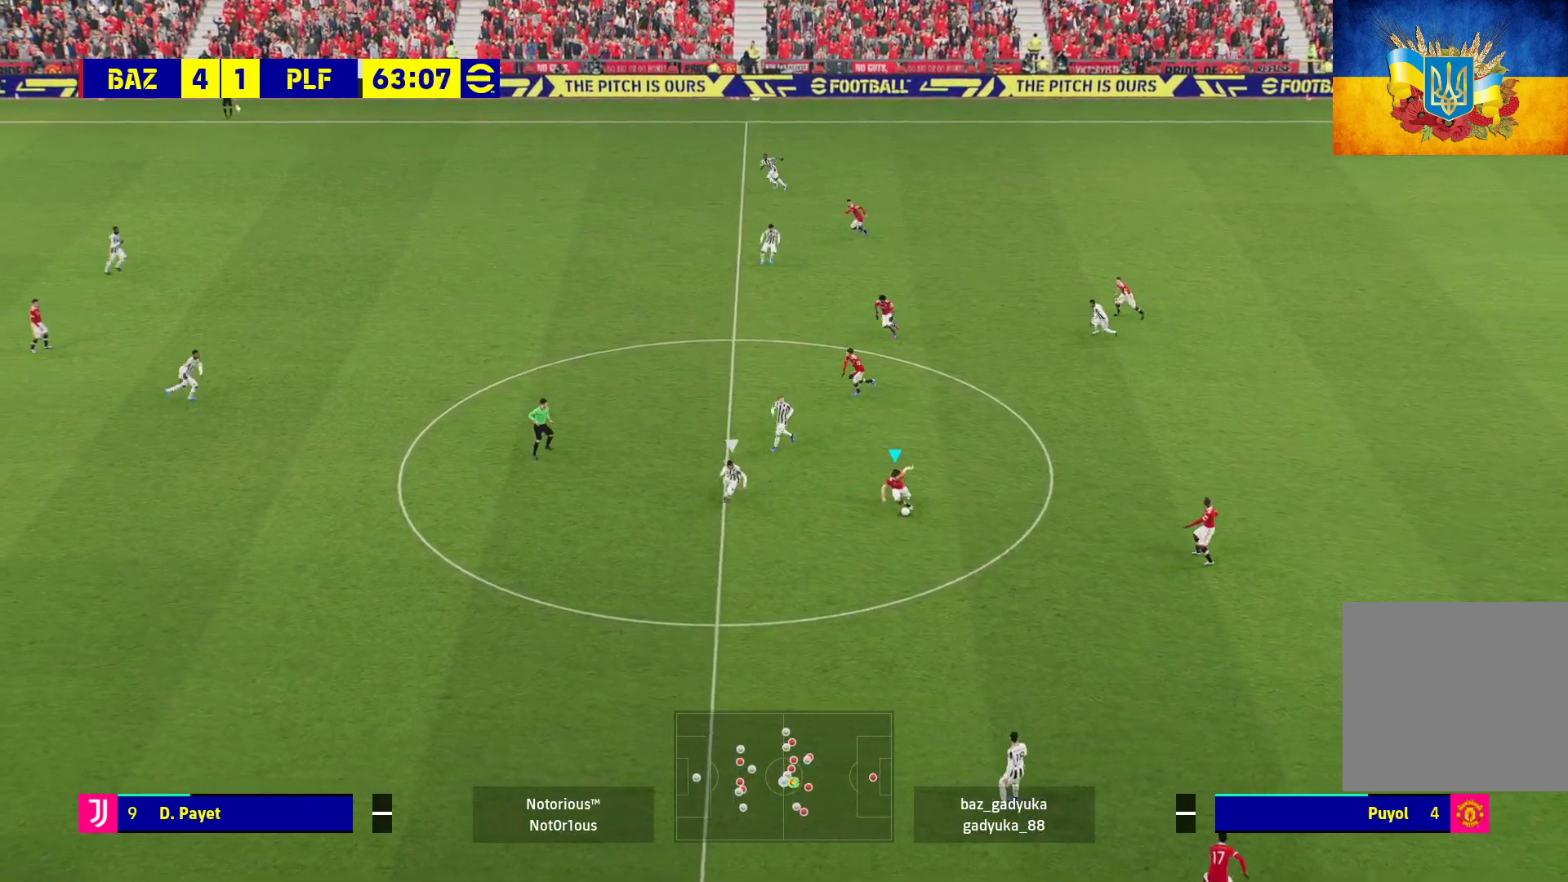
{"buttons": ["L3"], "left_stick": "down-left", "right_stick": "center", "events": [[33, "A", "down"], [217, "A", "up"]]}
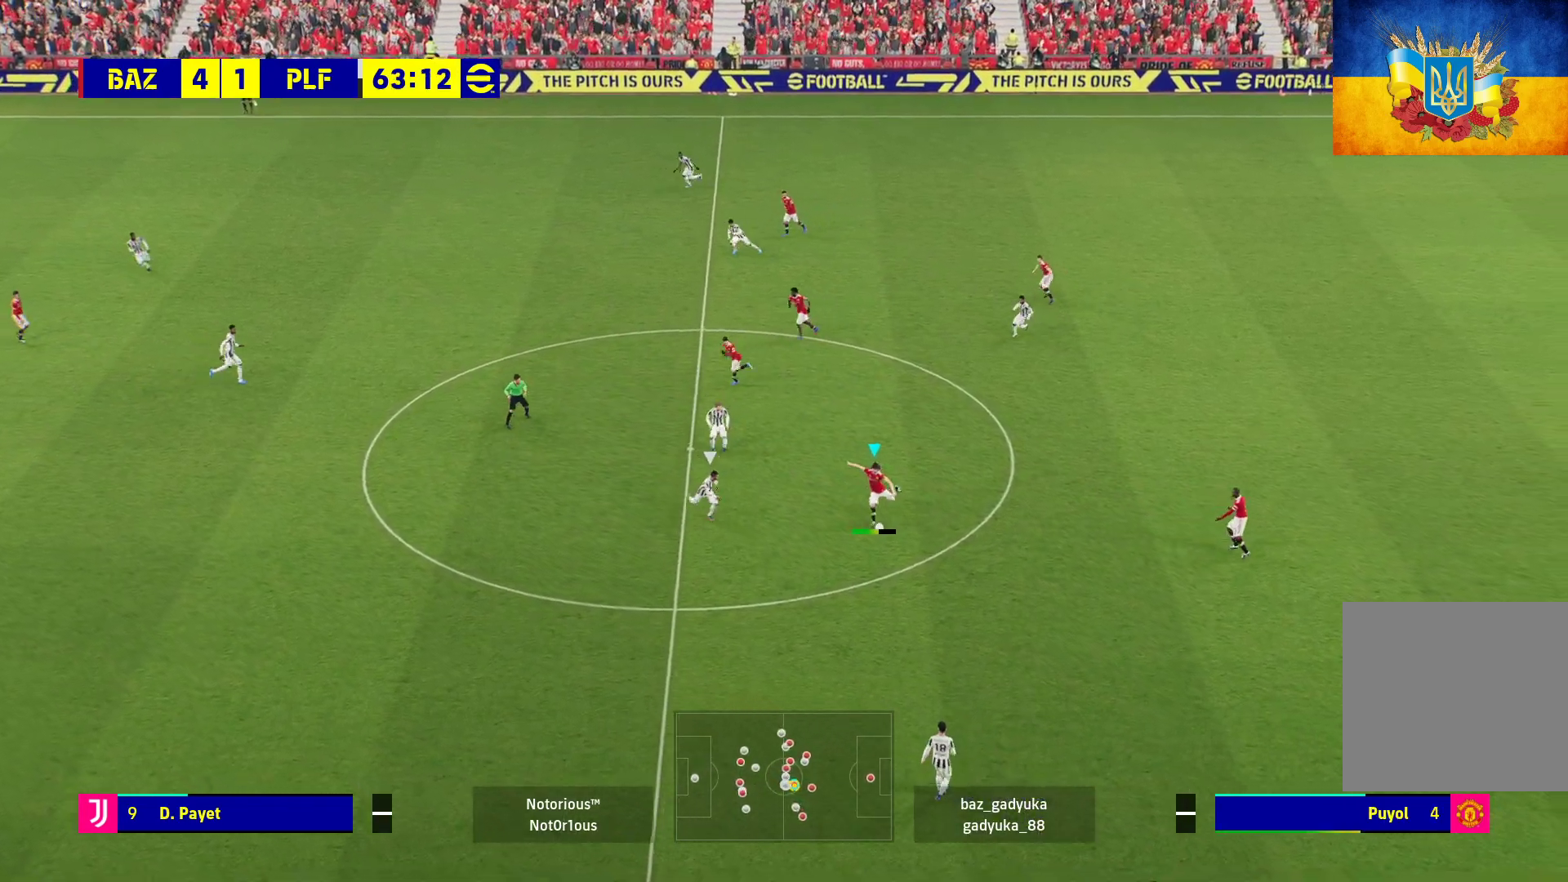
{"buttons": [], "left_stick": "up-right", "right_stick": "center", "events": [[100, "L3", "up"], [200, "left_stick", "center"], [383, "left_stick", "up-right"]]}
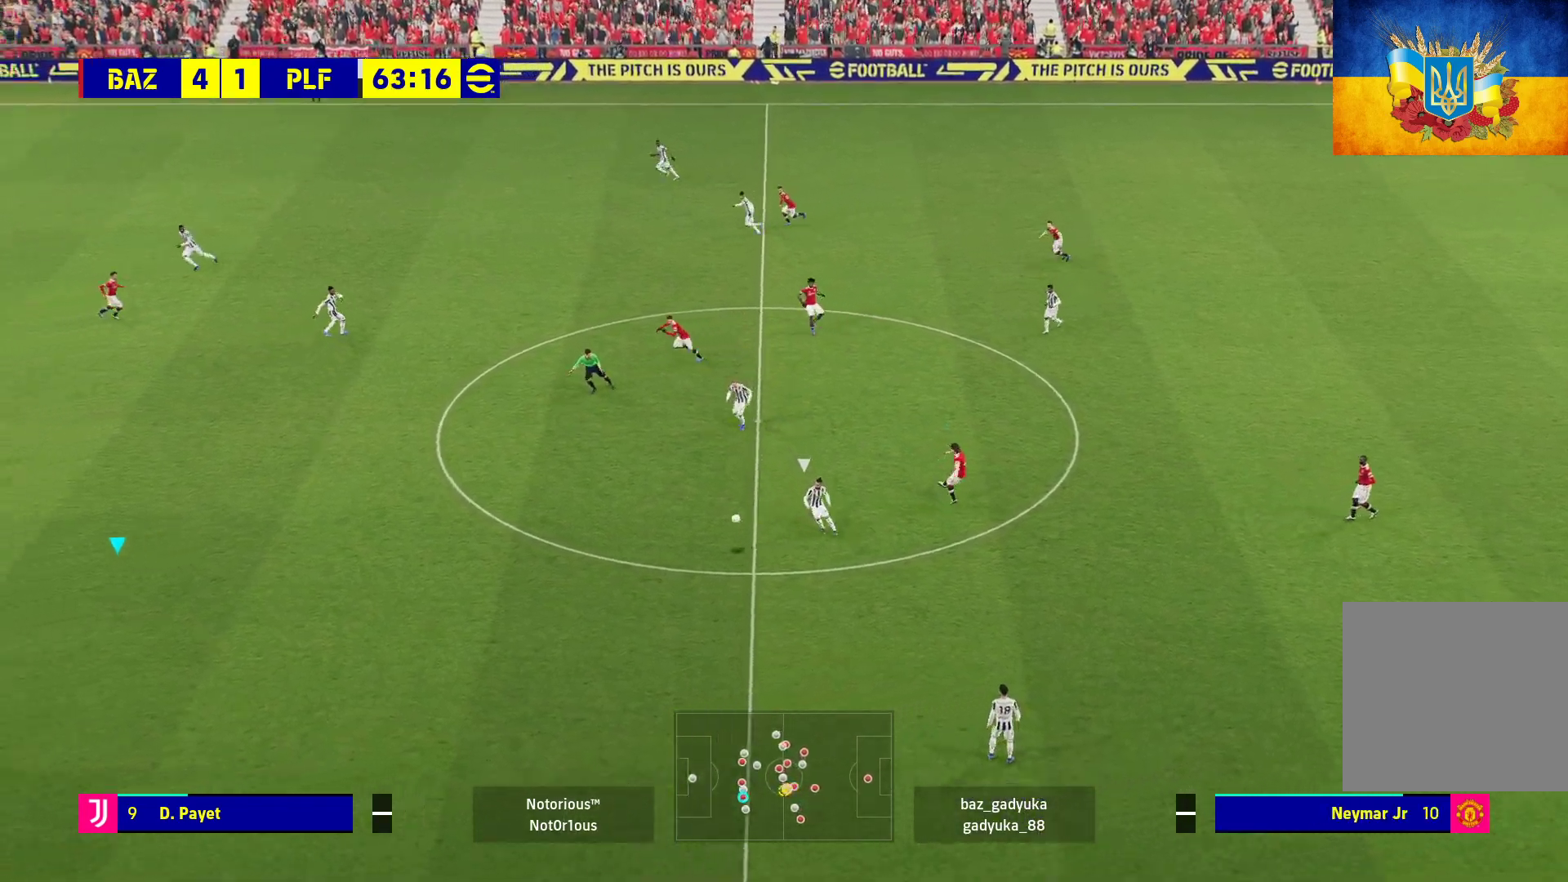
{"buttons": ["L3"], "left_stick": "up-right", "right_stick": "center", "events": [[100, "L3", "down"]]}
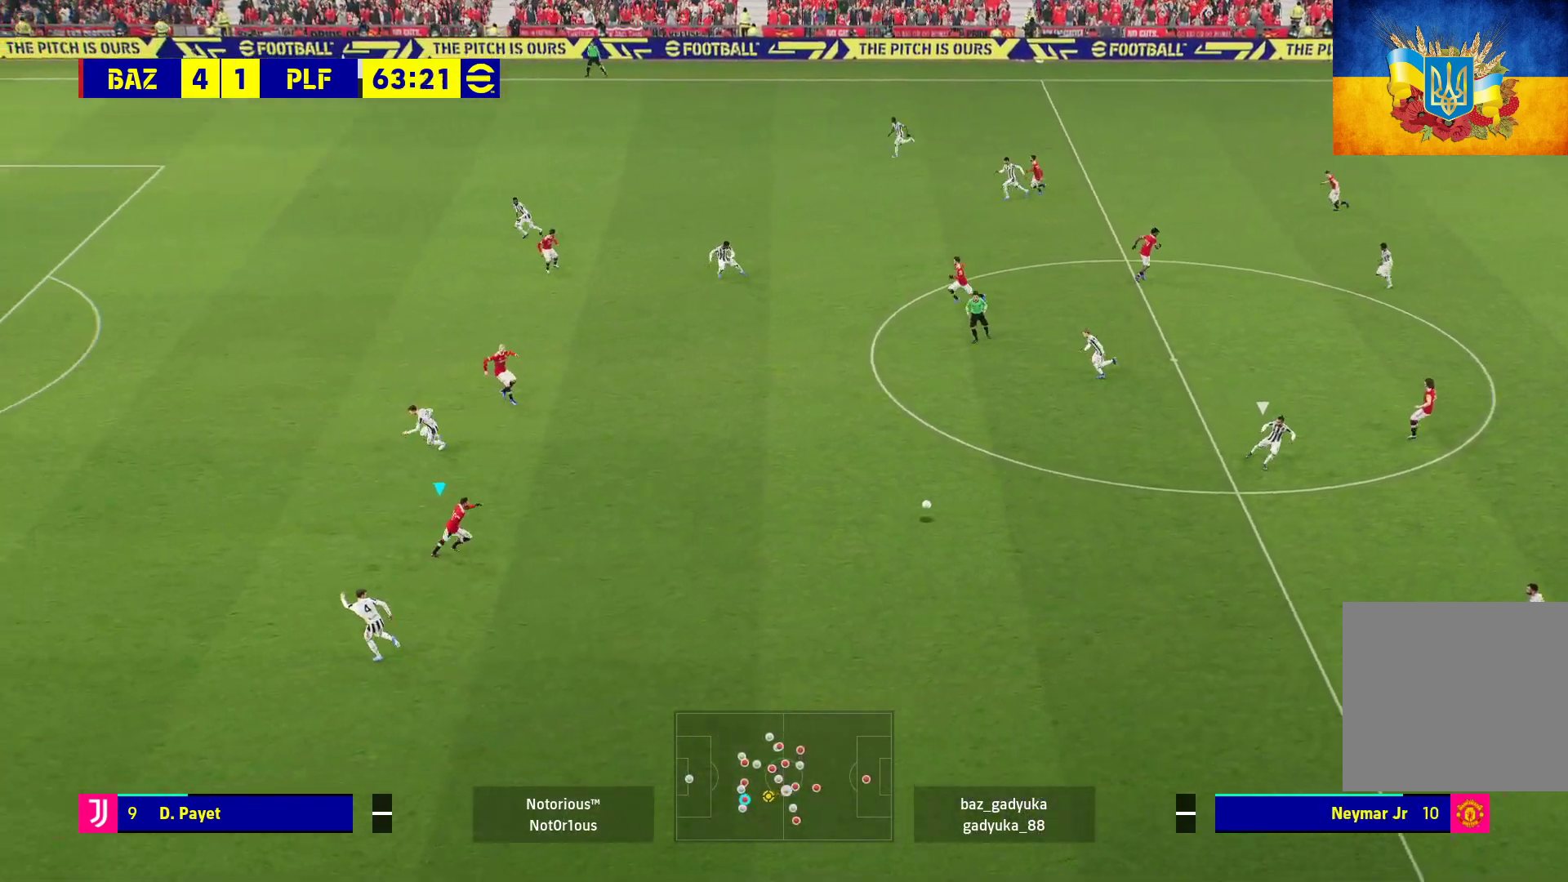
{"buttons": [], "left_stick": "up", "right_stick": "center", "events": [[117, "L3", "up"], [150, "left_stick", "up"]]}
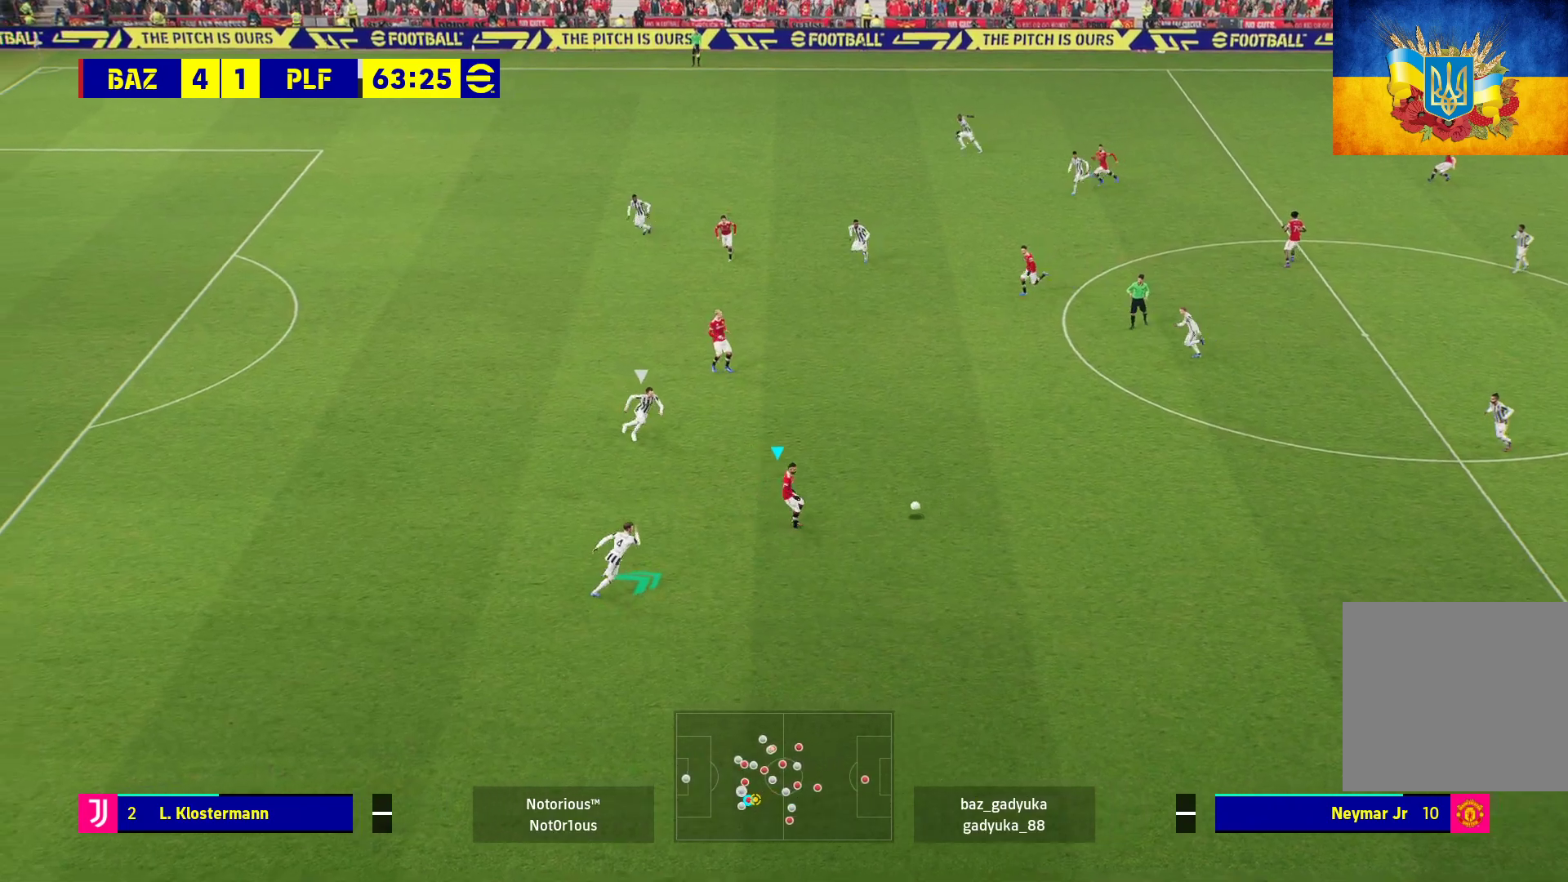
{"buttons": ["R1"], "left_stick": "left", "right_stick": "center", "events": [[200, "left_stick", "up-left"], [217, "Y", "down"], [317, "Y", "up"], [400, "R1", "down"], [400, "left_stick", "left"]]}
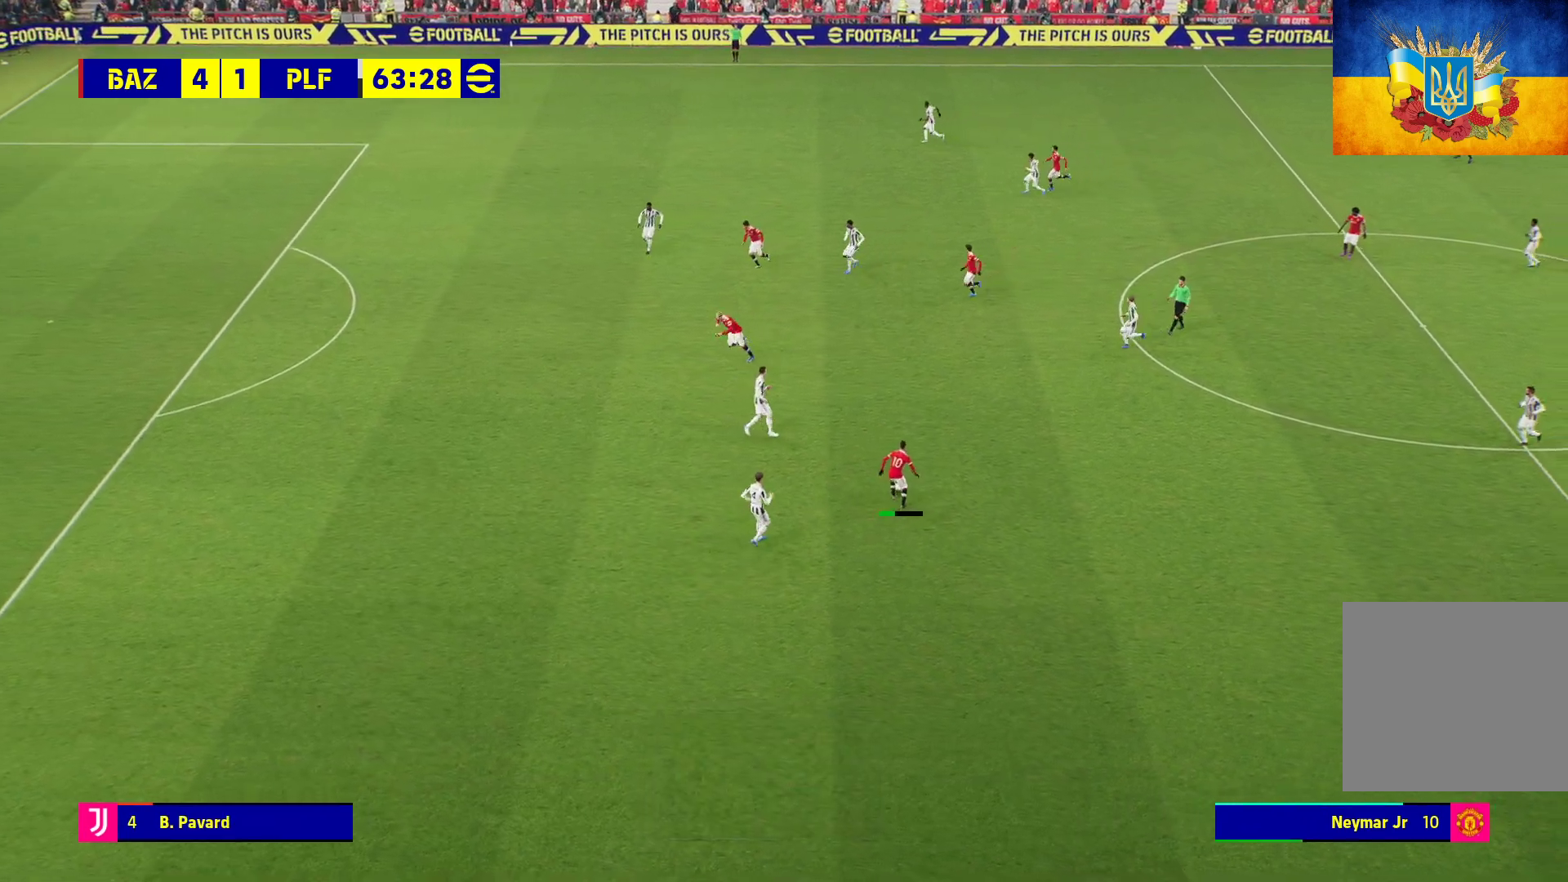
{"buttons": ["R1"], "left_stick": "left", "right_stick": "center", "events": []}
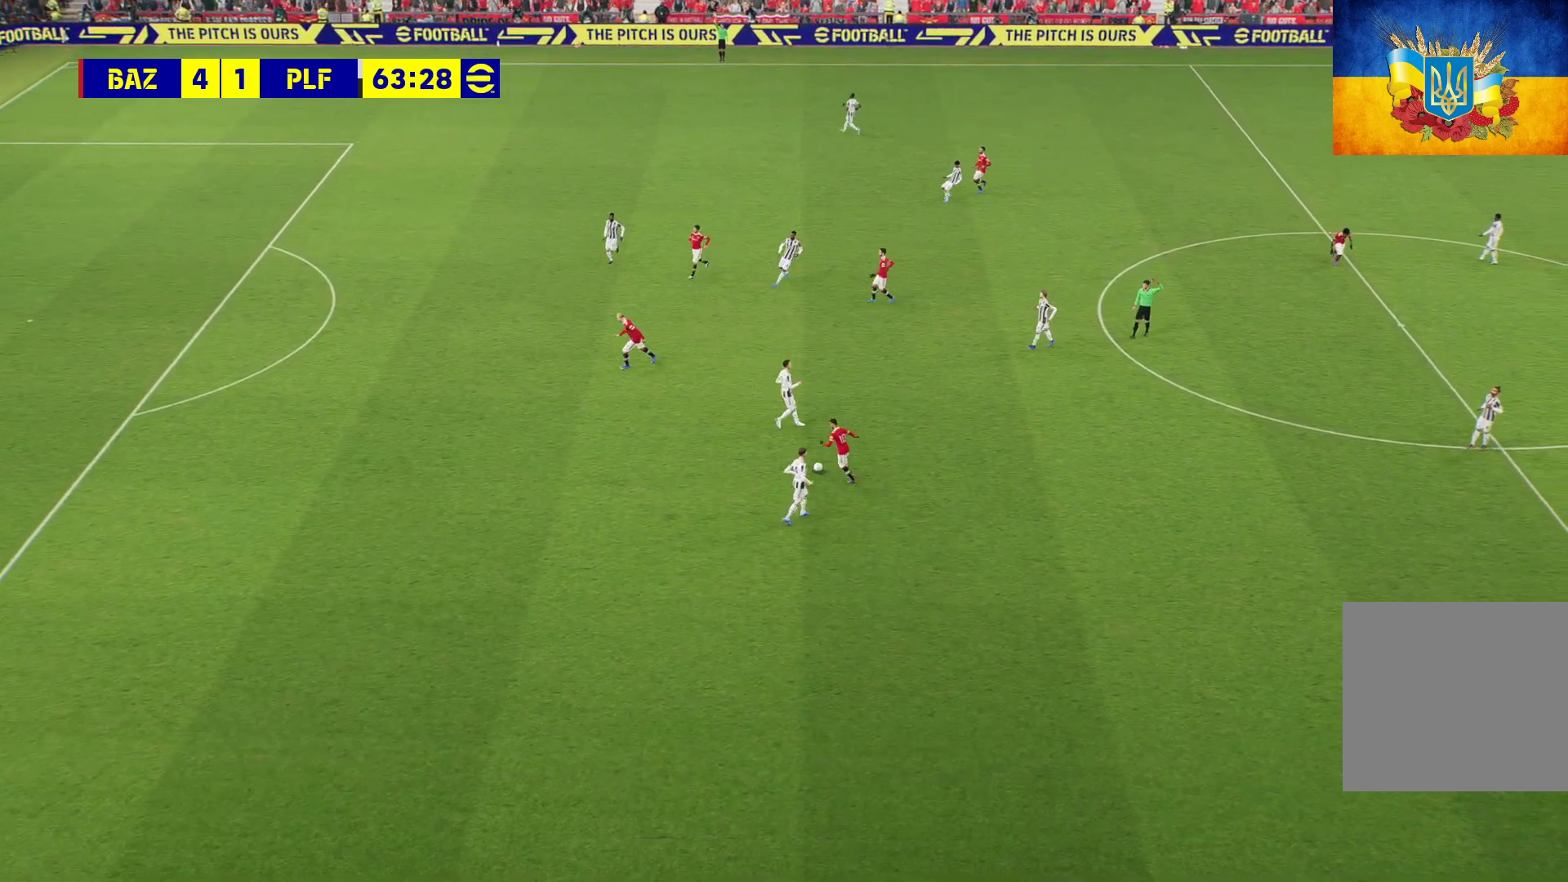
{"buttons": ["A"], "left_stick": "center", "right_stick": "center", "events": [[50, "R1", "up"], [300, "left_stick", "center"], [450, "A", "down"]]}
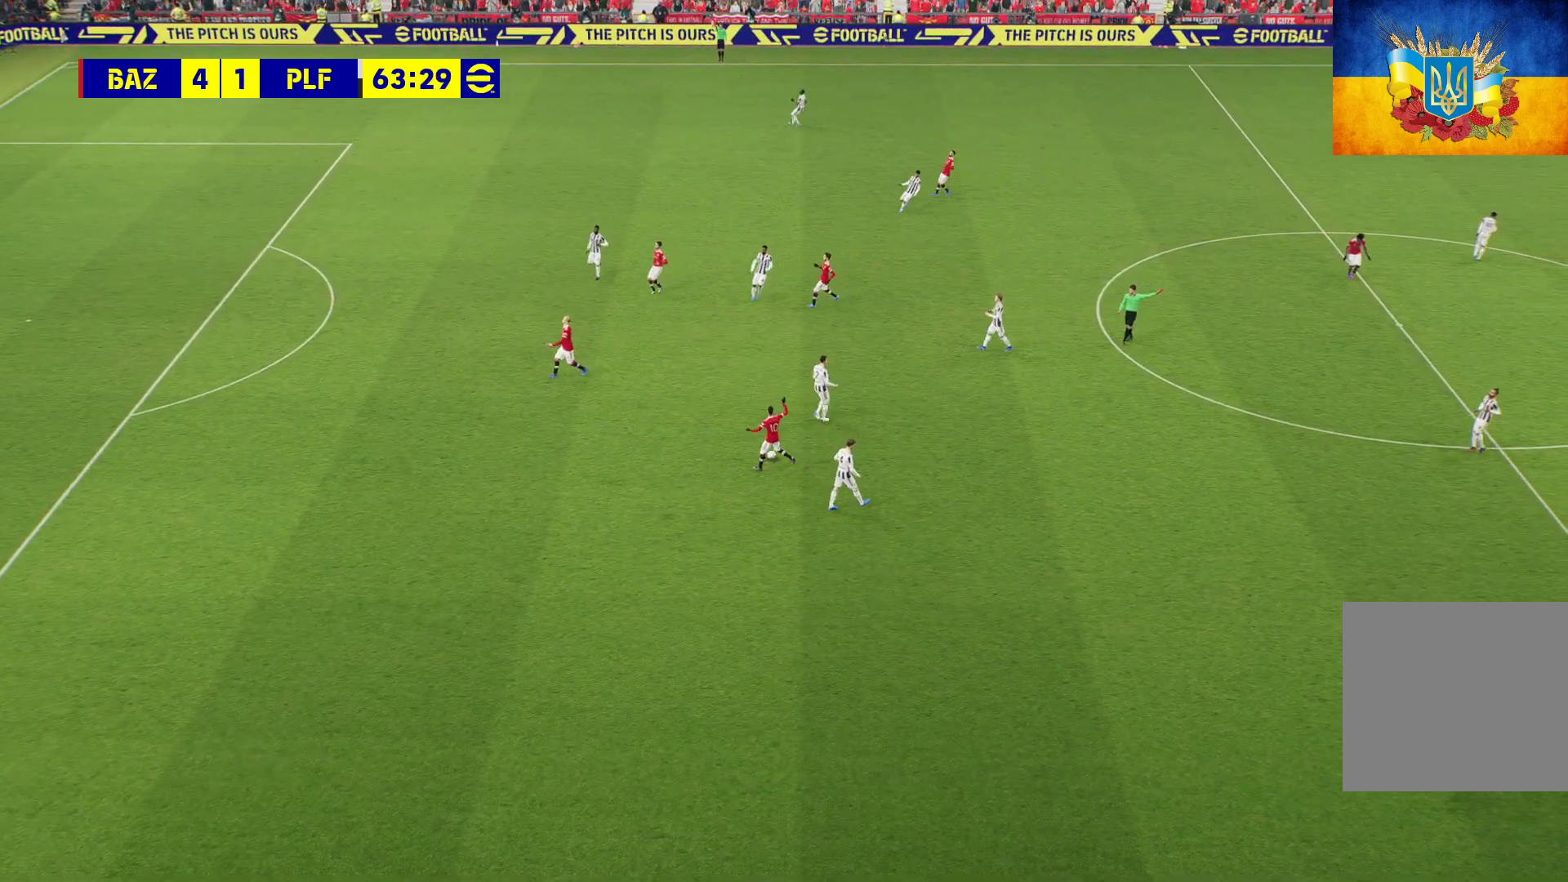
{"buttons": ["A"], "left_stick": "center", "right_stick": "center", "events": [[50, "A", "up"], [117, "A", "down"], [183, "A", "up"], [300, "A", "down"], [350, "A", "up"], [450, "A", "down"]]}
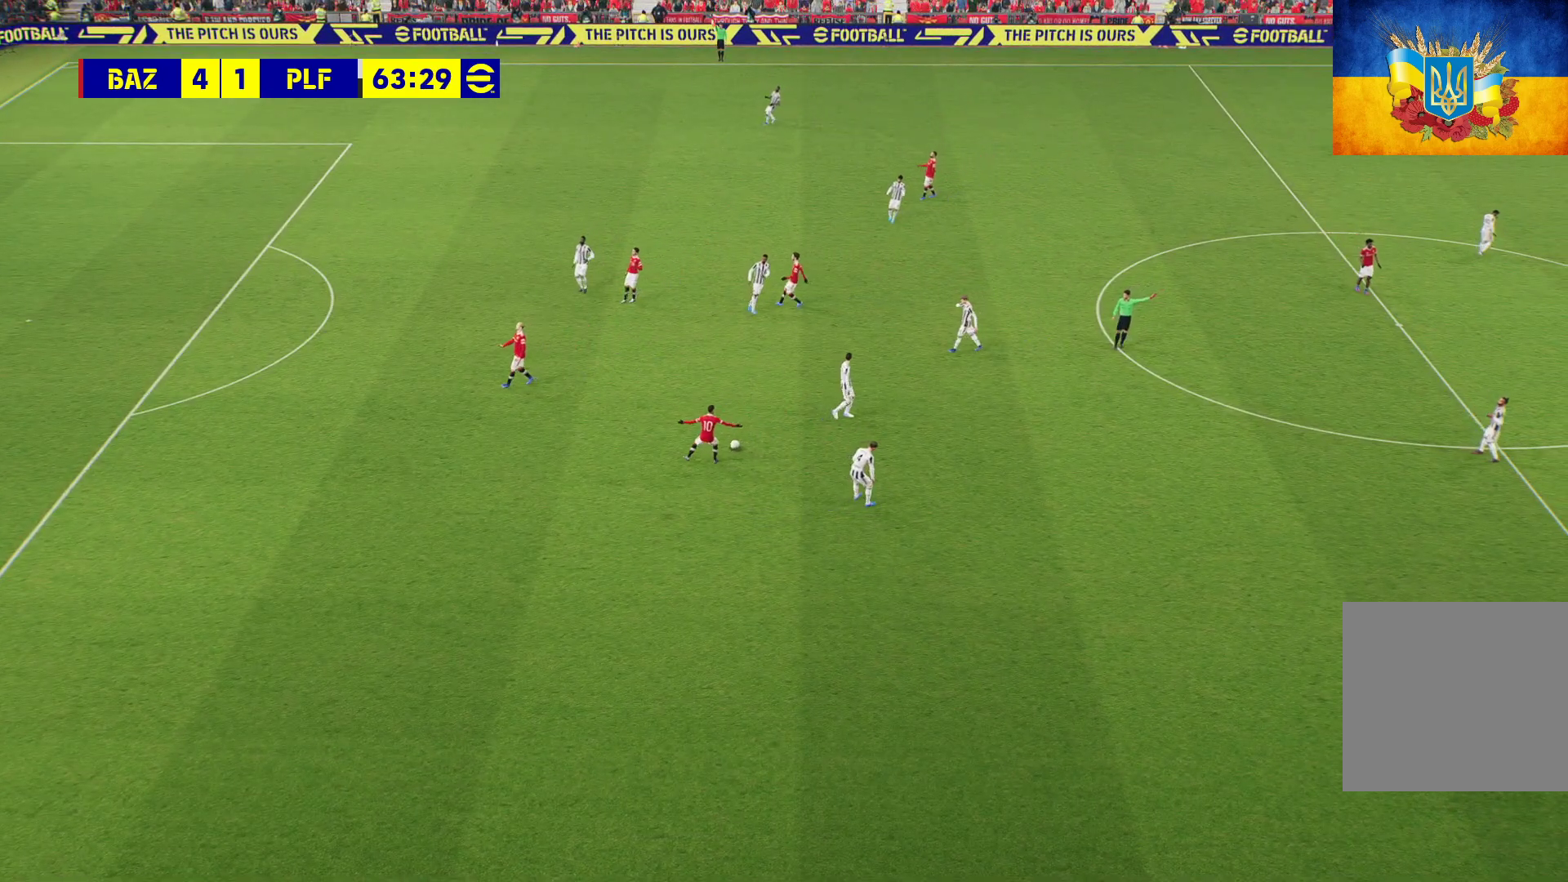
{"buttons": ["A"], "left_stick": "center", "right_stick": "center", "events": [[33, "A", "up"], [133, "A", "down"], [217, "A", "up"], [300, "A", "down"], [383, "A", "up"], [483, "A", "down"]]}
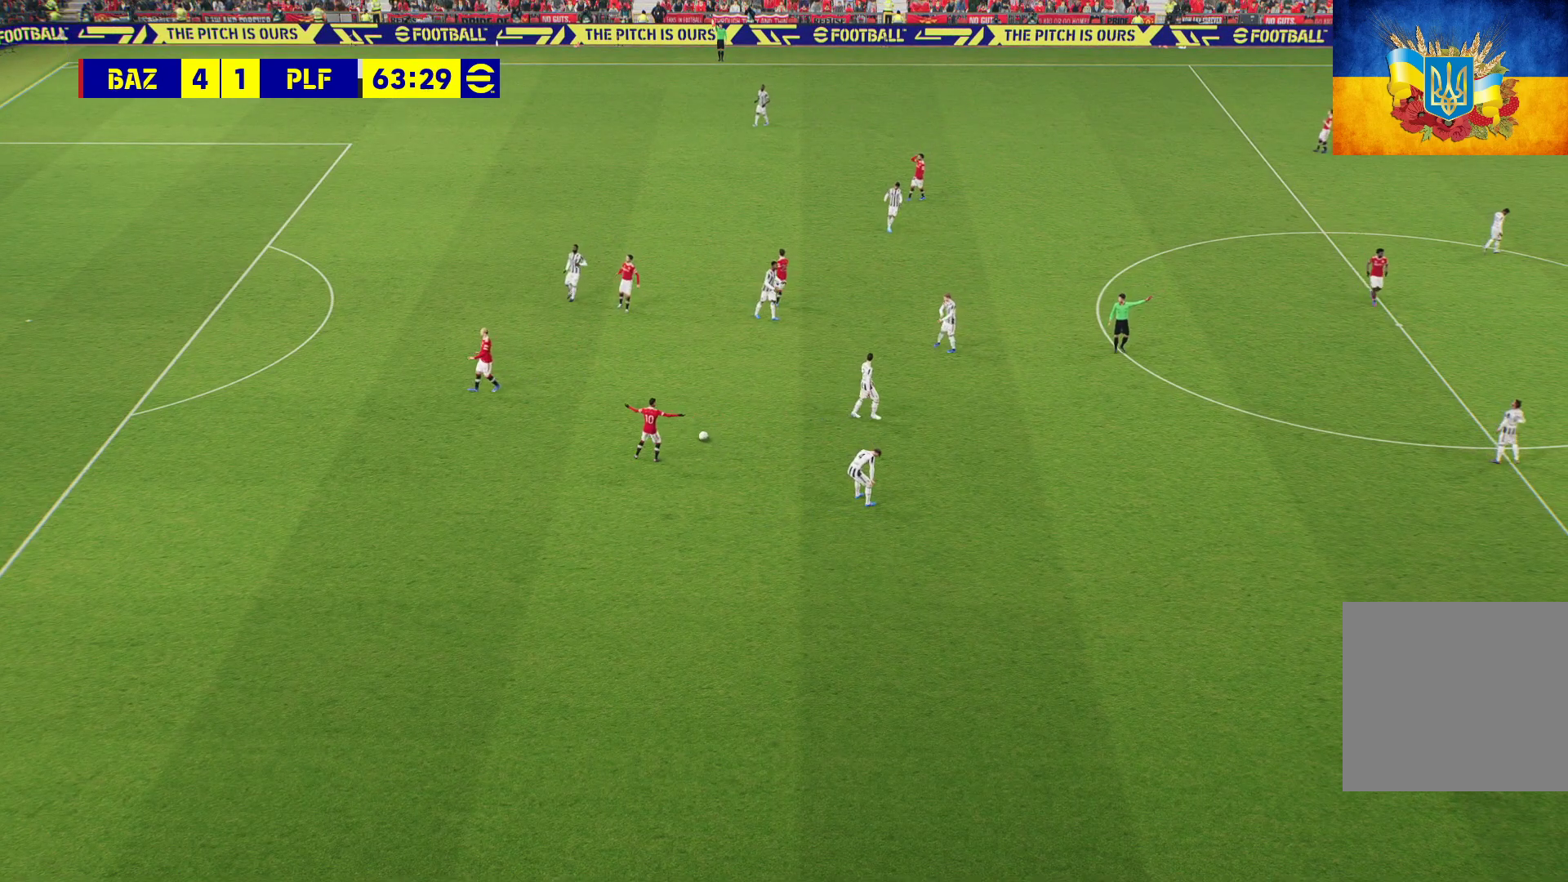
{"buttons": ["A"], "left_stick": "center", "right_stick": "center", "events": [[50, "A", "up"], [167, "A", "down"], [183, "A", "up"], [333, "A", "down"], [367, "A", "up"], [467, "A", "down"]]}
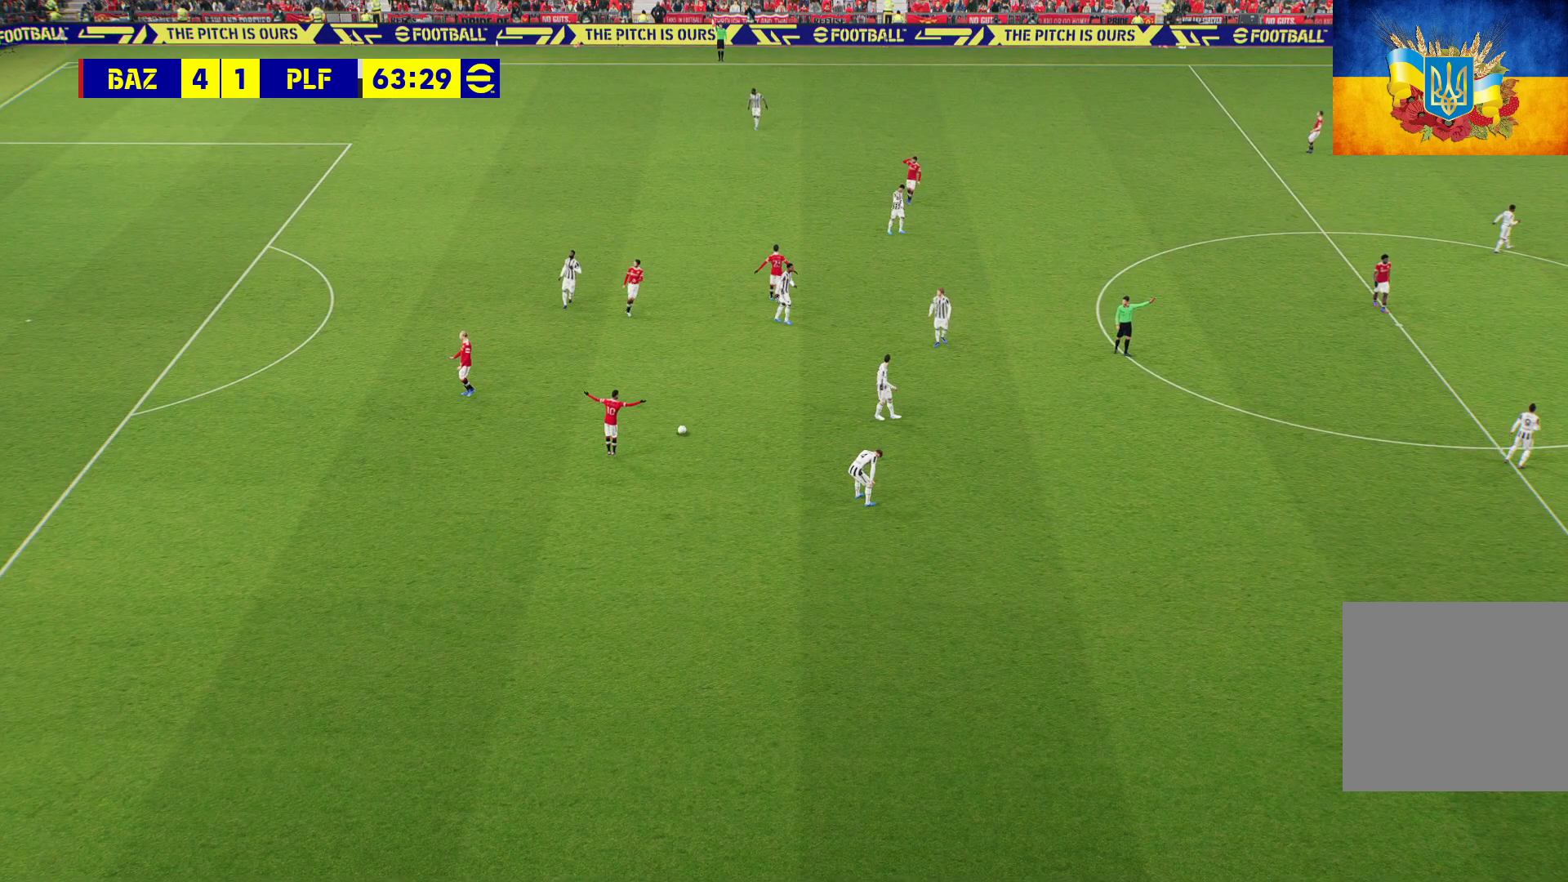
{"buttons": ["A"], "left_stick": "center", "right_stick": "center", "events": [[50, "A", "up"], [133, "A", "down"], [217, "A", "up"], [283, "A", "down"], [383, "A", "up"], [450, "A", "down"]]}
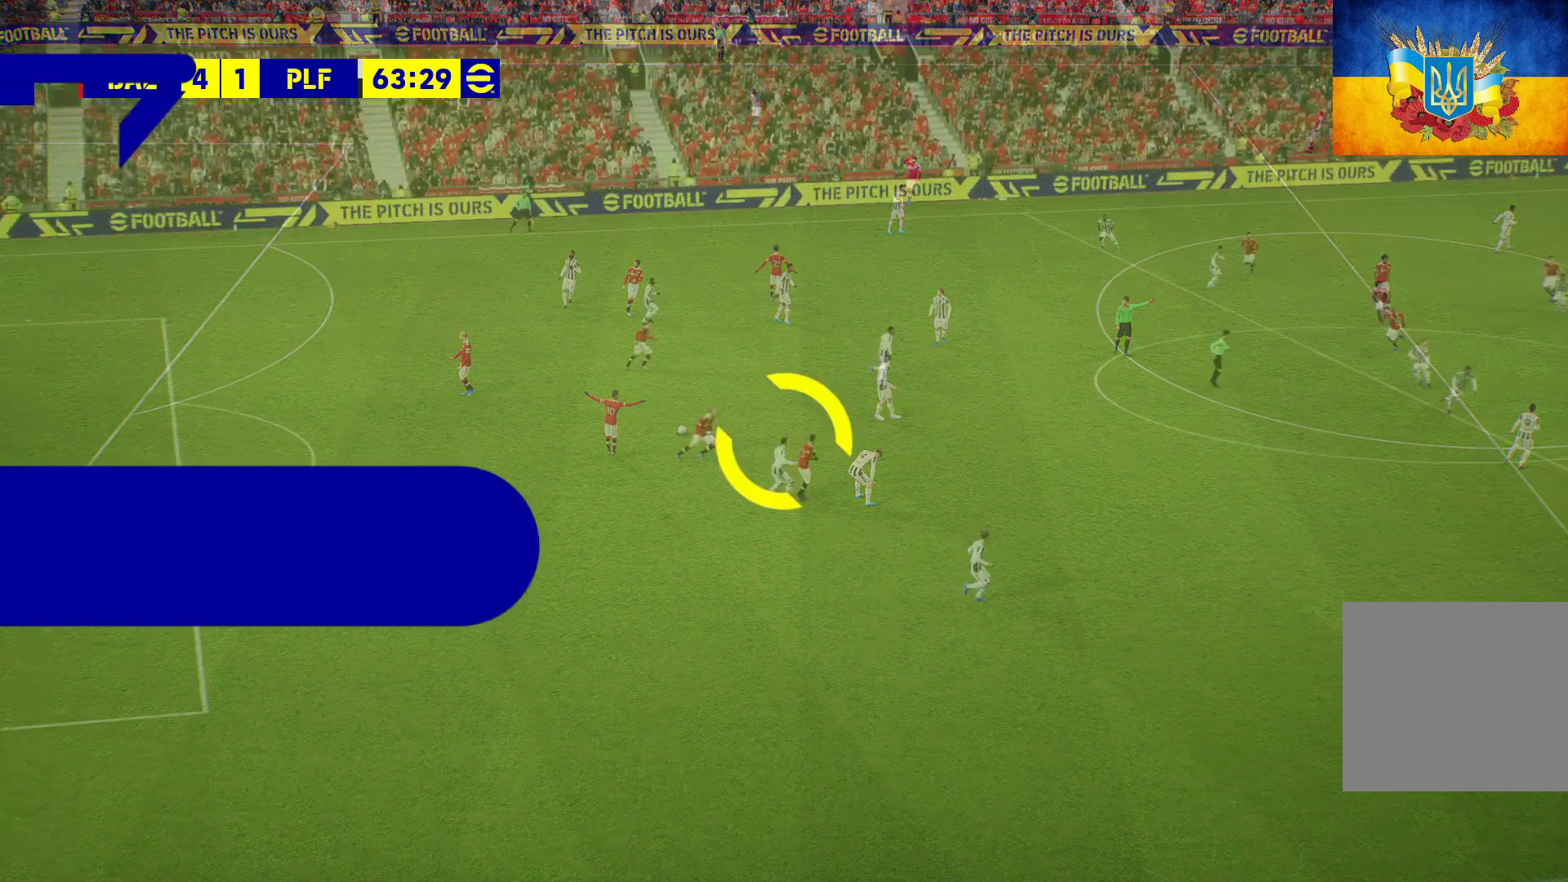
{"buttons": [], "left_stick": "center", "right_stick": "center", "events": [[50, "A", "up"], [117, "A", "down"], [167, "A", "up"], [233, "A", "down"], [317, "A", "up"], [383, "A", "down"], [500, "A", "up"]]}